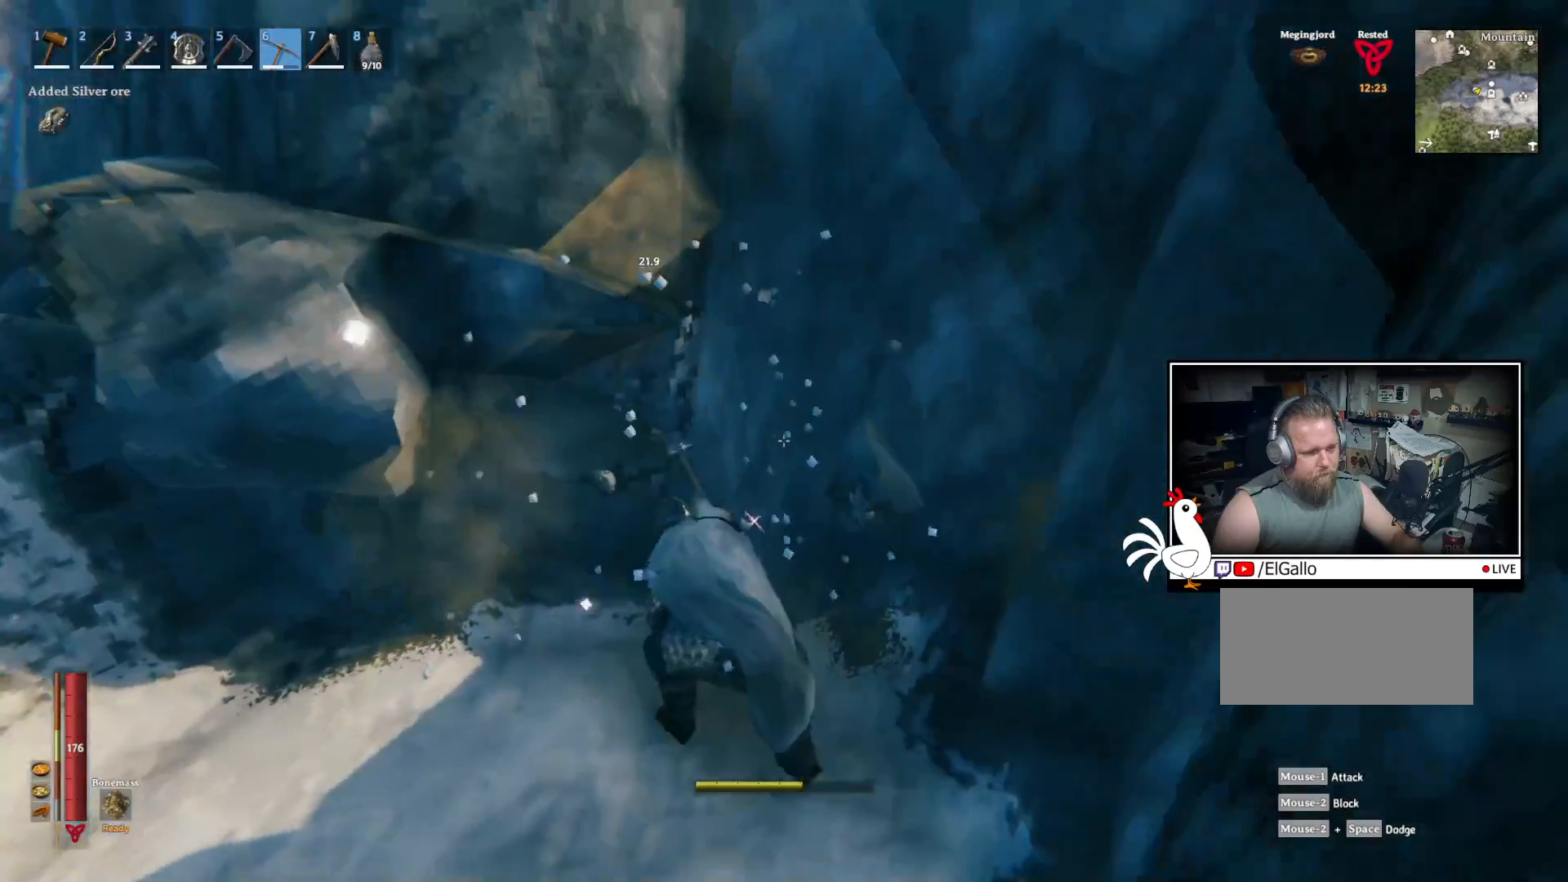
Gameplay with keyboard and mouse; each line is a JSON object with the keys and mouse buttons held at the frame after it. "events" lists presses ("down") and releases ("up") of "a", "ctrl", "d", "e", "q", "s", "shift", "space", "w", "mouse_left", "mouse_wheel", "mouse_right", "mouse_mb4" and "mouse_mb5" between this image and that frame as [ms after this image, input, new state], when the widget could be followed in between. "mouse_left", "mouse_wheel", "mouse_right", "mouse_mb4", "mouse_mb5" = the "left", "wheel", "right", "mb4", "mb5" buttons of the "mouse" list. No other keys are recorded. "wheel" means that the mouse wheel is clicked or scrolled. Mouse movement is not recorded.
{"keys": ["w"], "mouse": [], "events": [[217, "w", "down"]]}
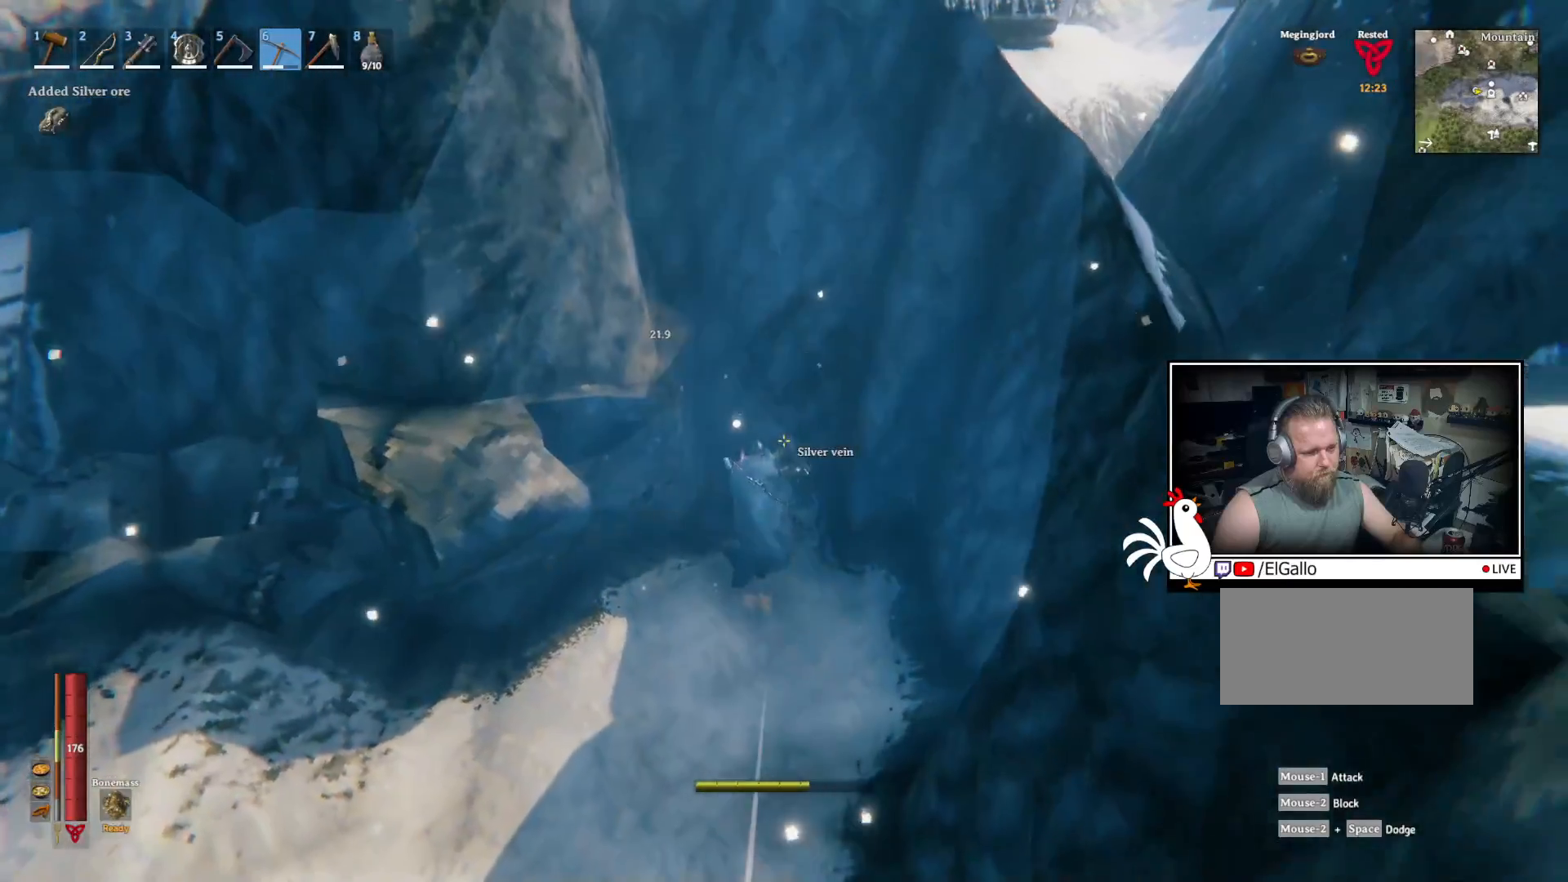
{"keys": [], "mouse": ["left"], "events": [[17, "w", "up"], [84, "mouse_left", "down"]]}
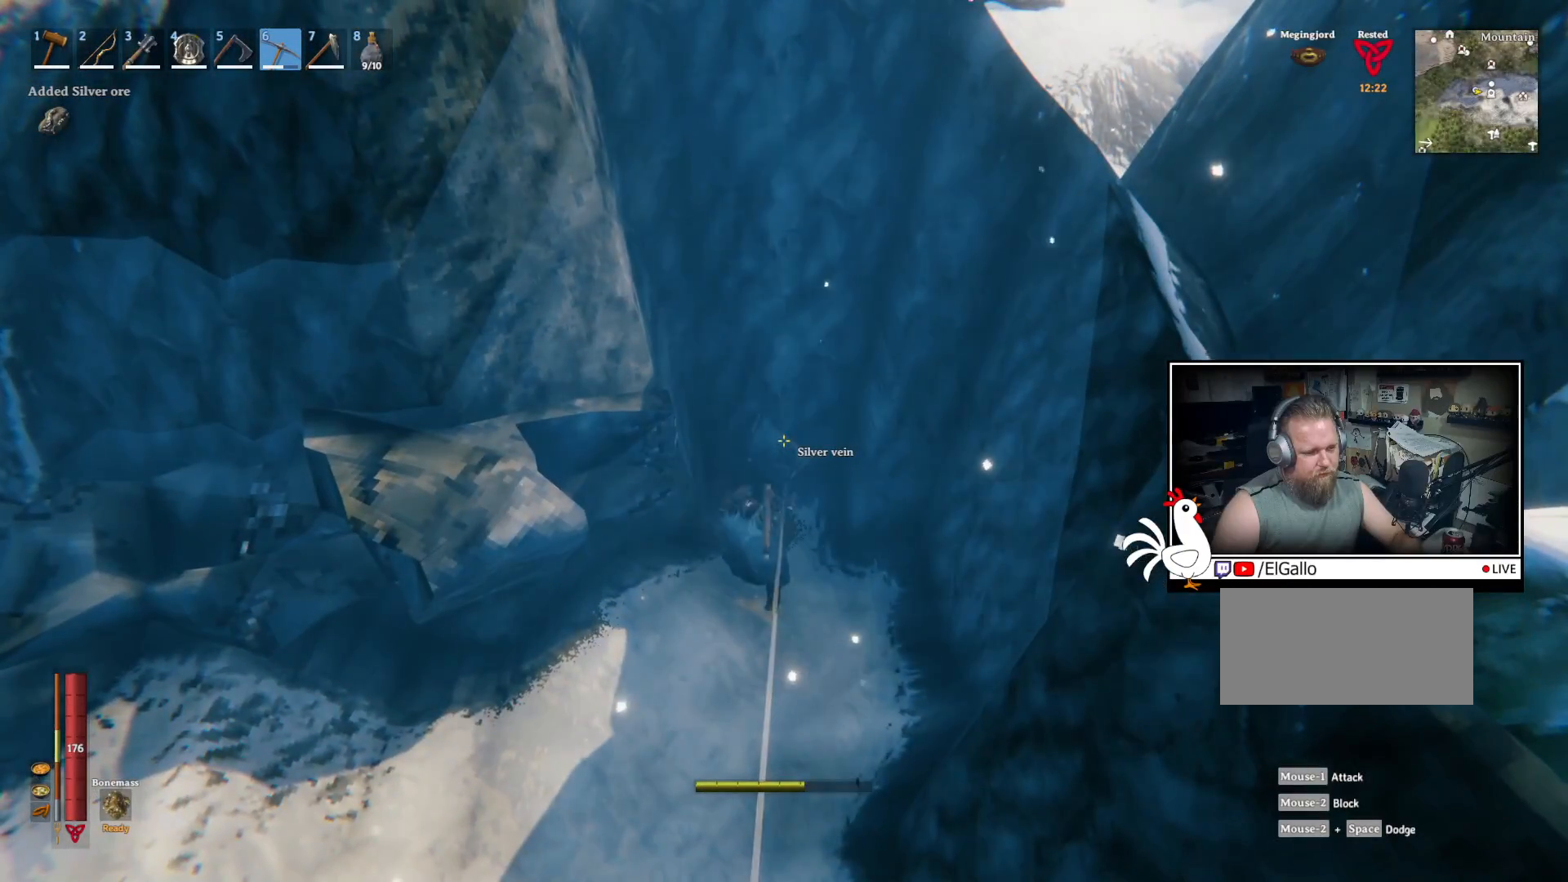
{"keys": [], "mouse": ["left"], "events": []}
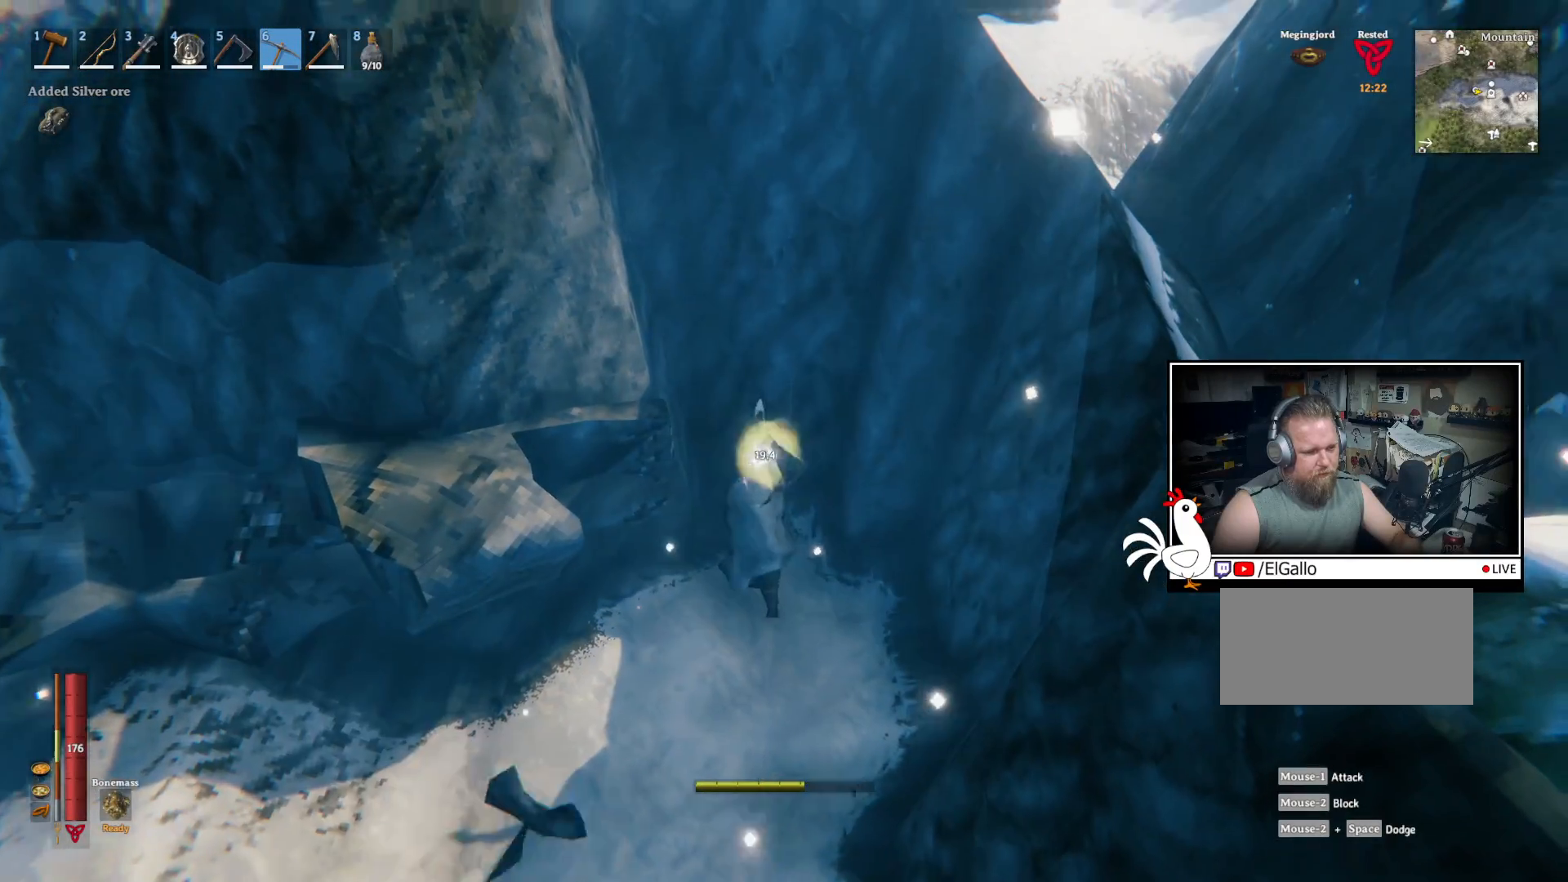
{"keys": [], "mouse": ["left"], "events": [[167, "mouse_left", "up"], [384, "mouse_left", "down"]]}
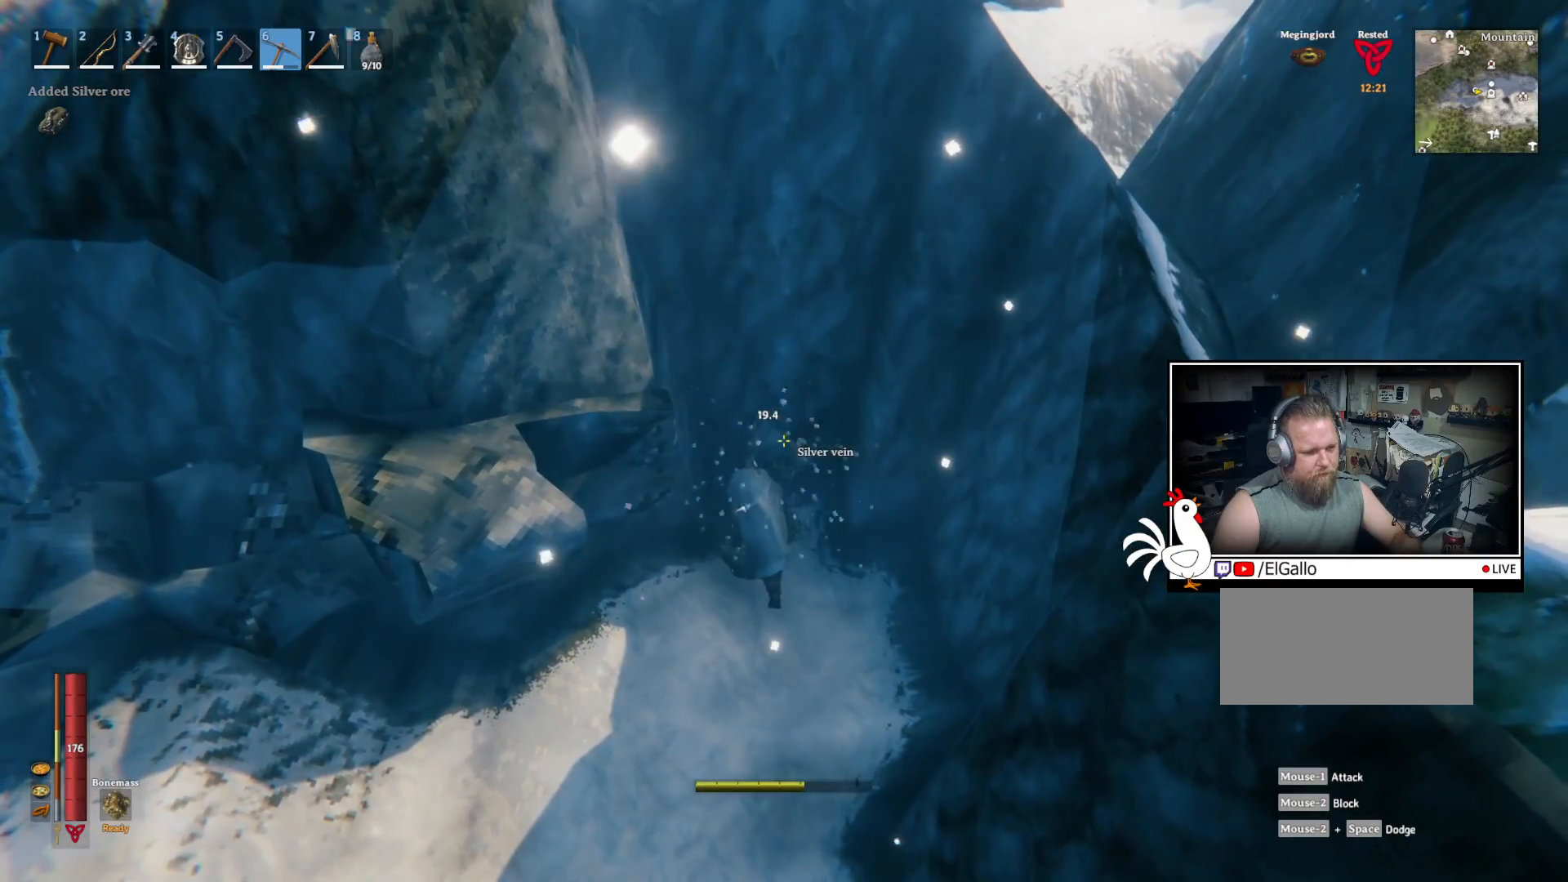
{"keys": [], "mouse": ["left"], "events": []}
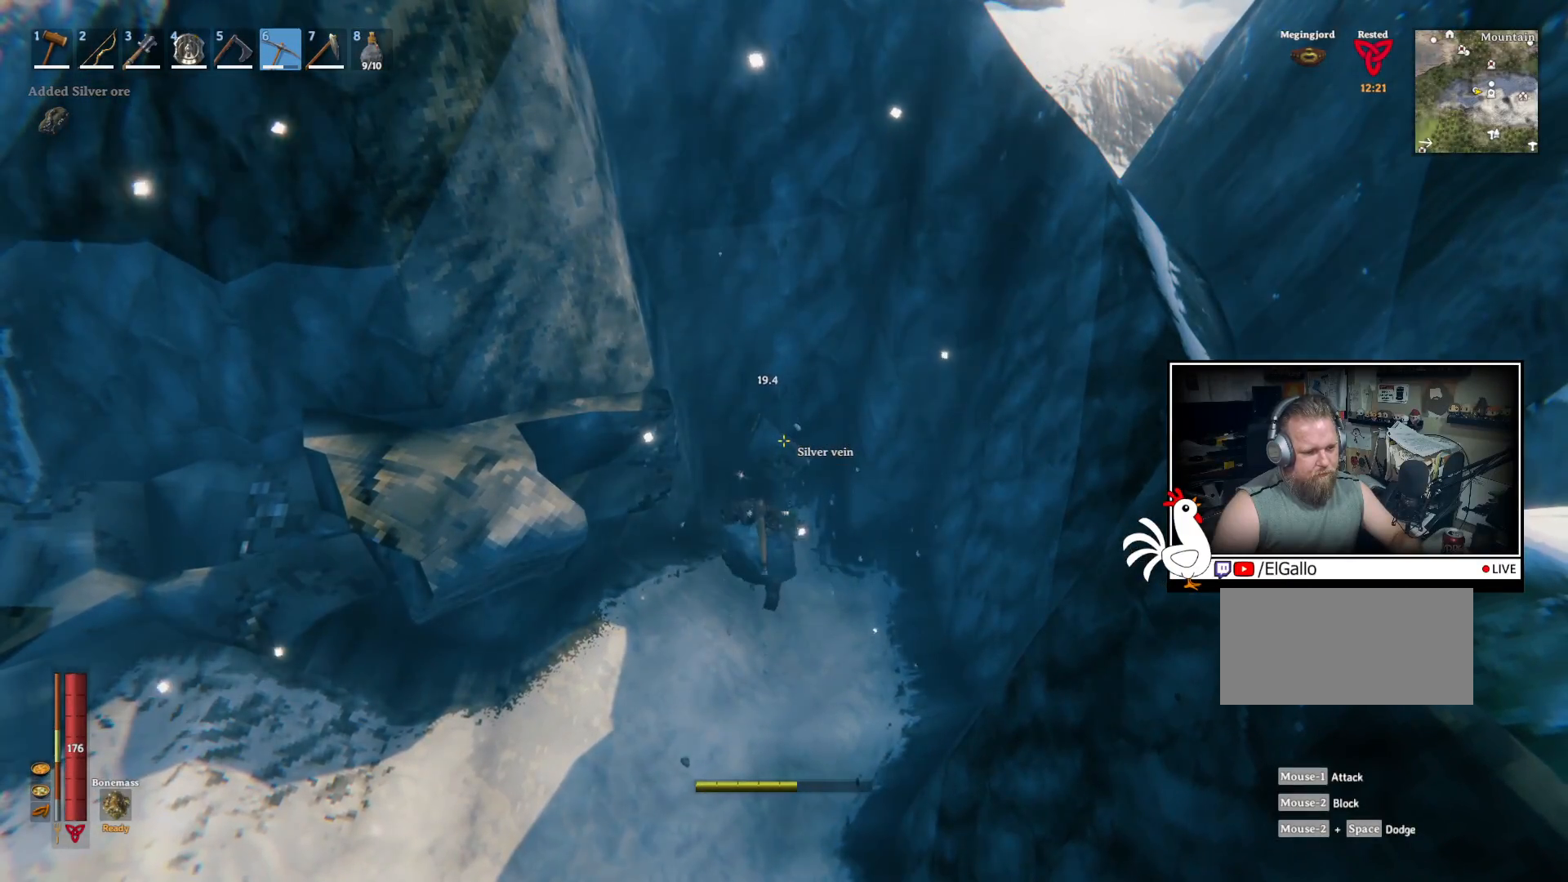
{"keys": [], "mouse": ["left"], "events": []}
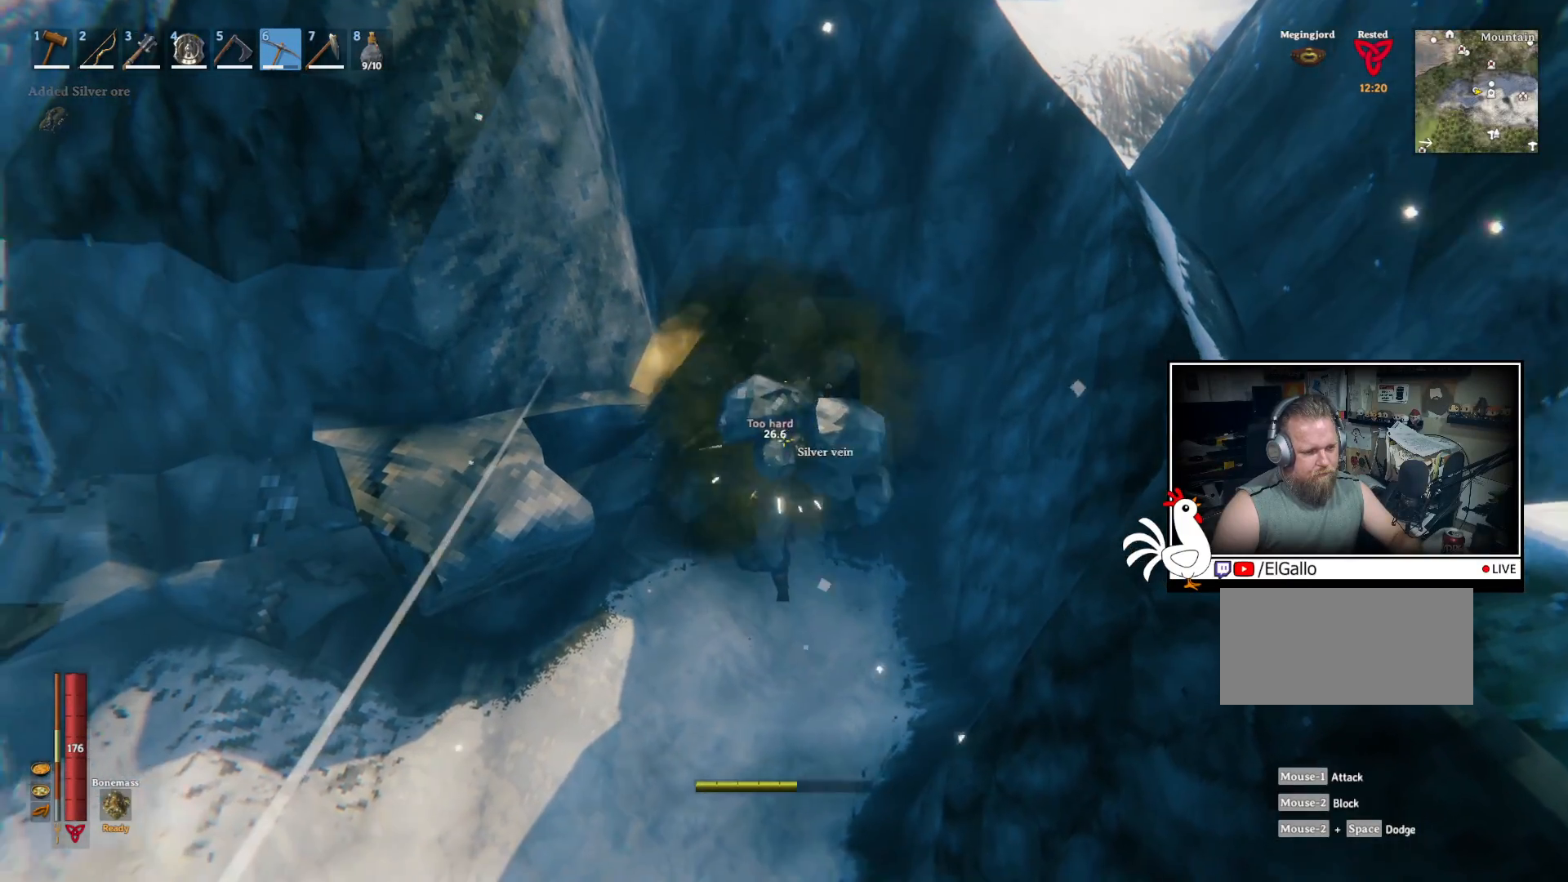
{"keys": [], "mouse": ["left"], "events": [[50, "mouse_left", "up"], [500, "mouse_left", "down"]]}
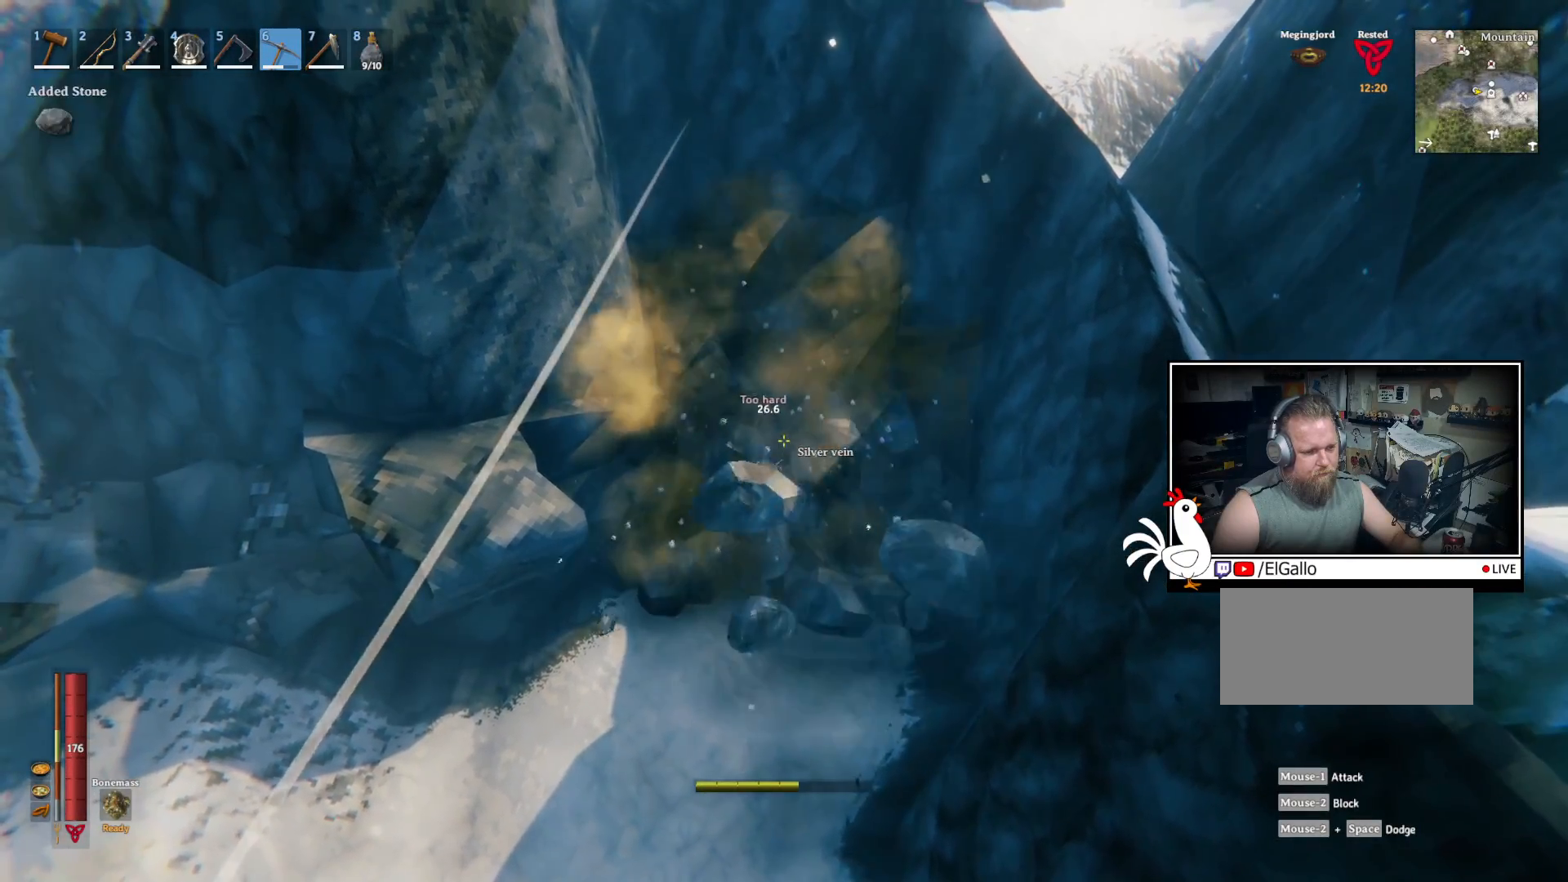
{"keys": [], "mouse": ["left"], "events": []}
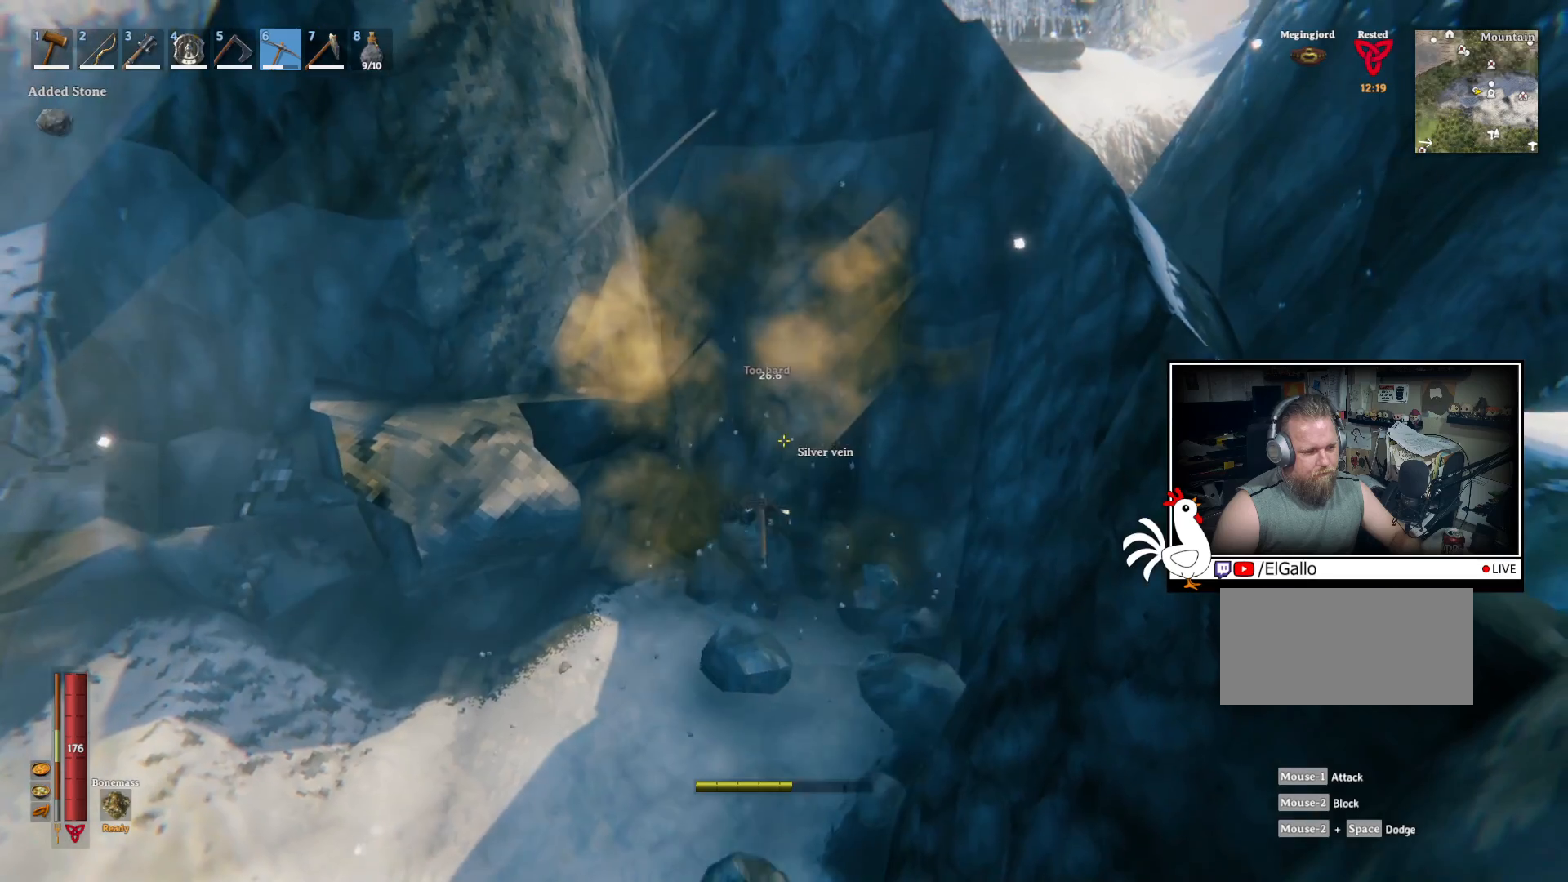
{"keys": [], "mouse": ["left"], "events": []}
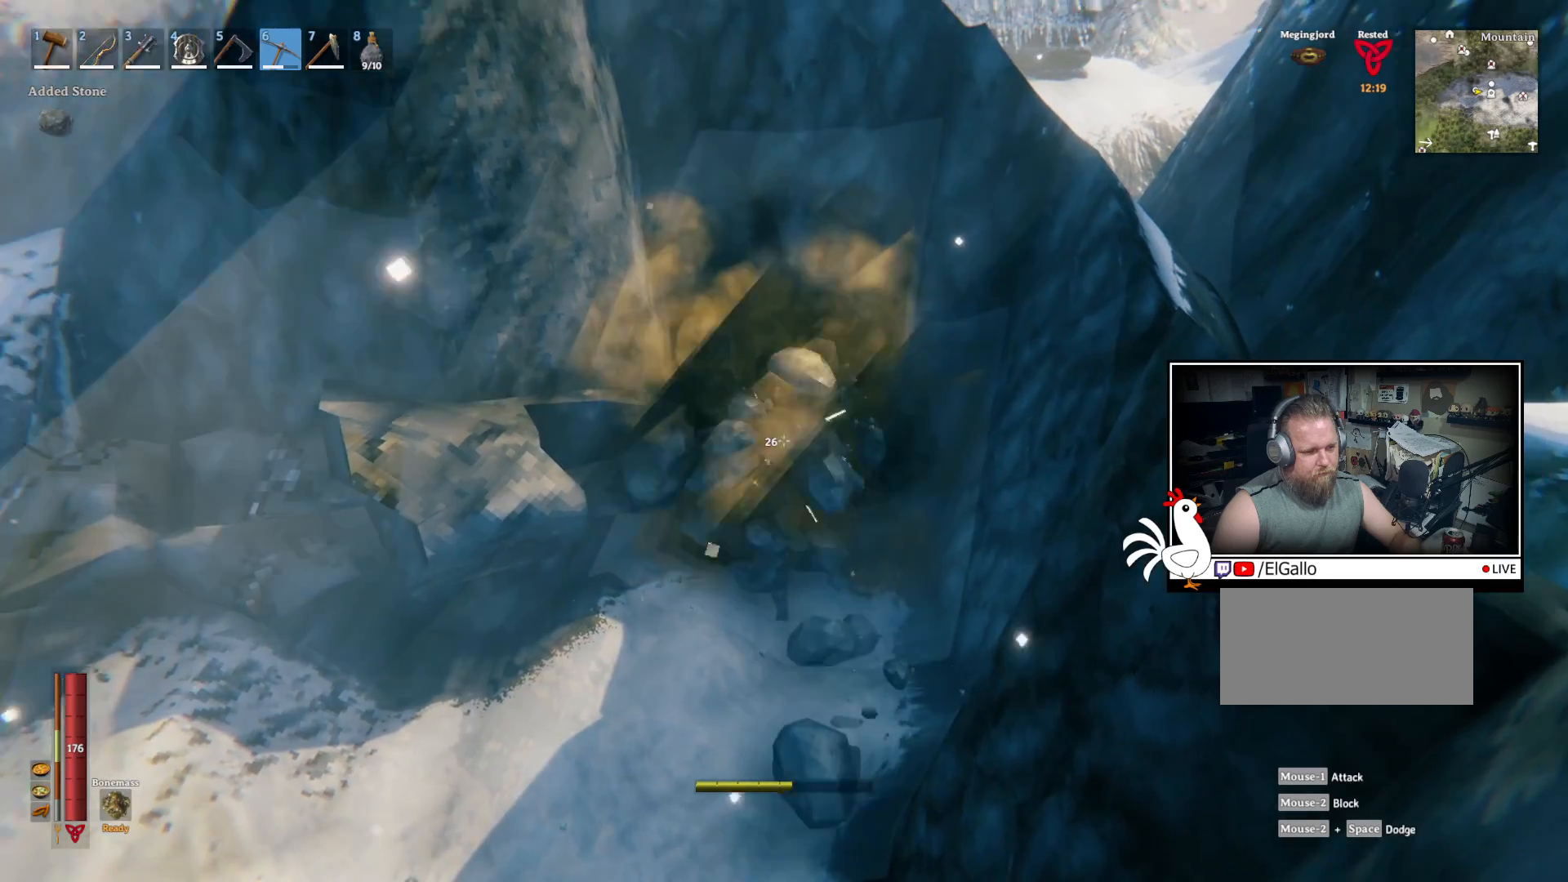
{"keys": [], "mouse": ["left"], "events": [[50, "mouse_left", "up"], [467, "mouse_left", "down"]]}
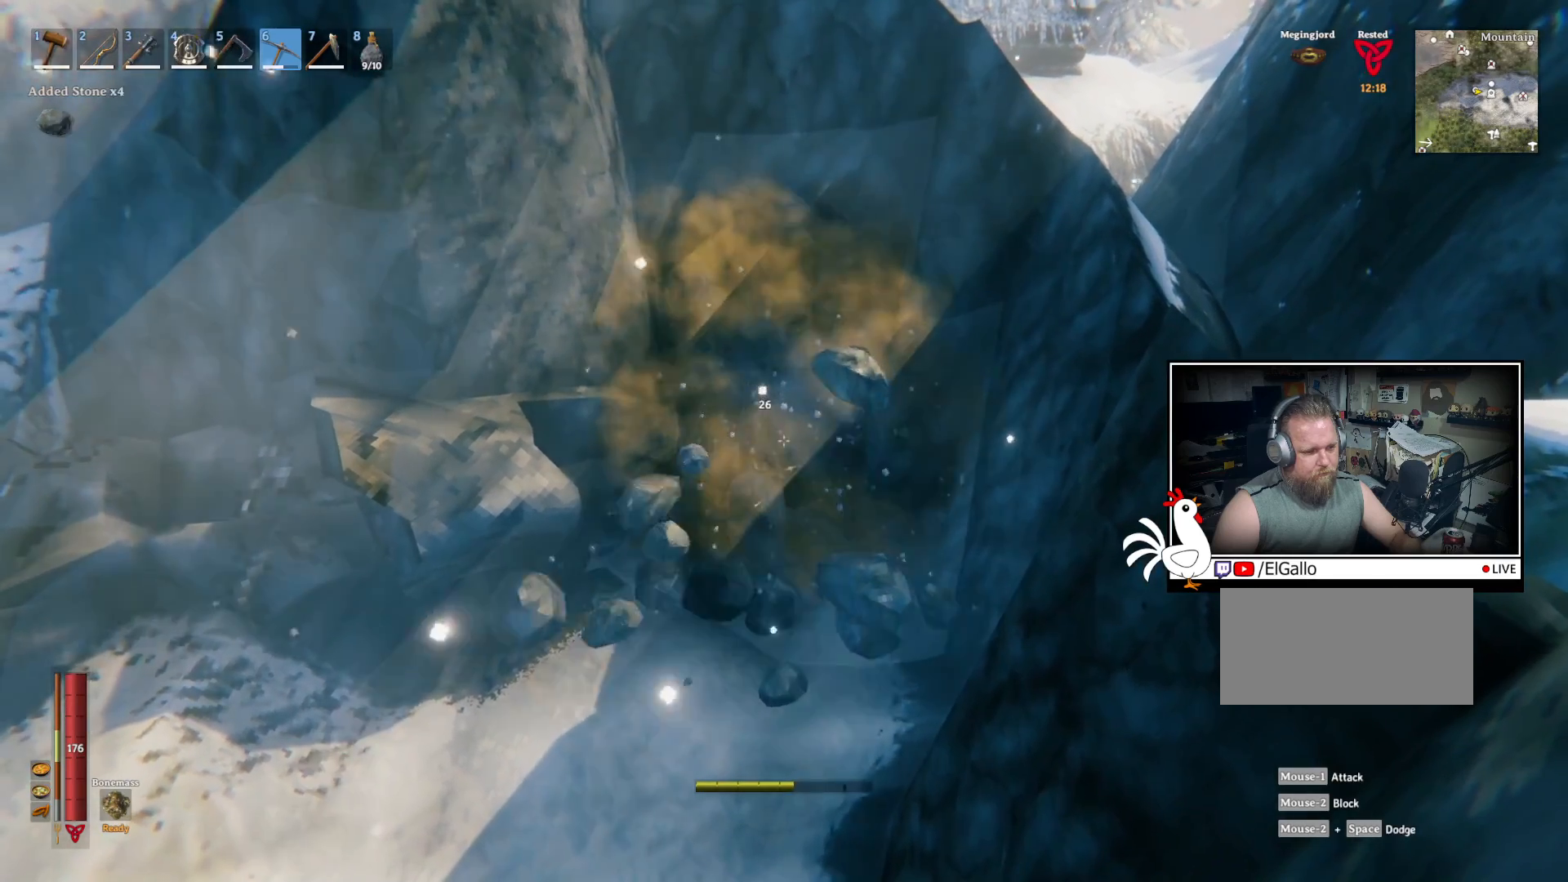
{"keys": [], "mouse": ["left"], "events": []}
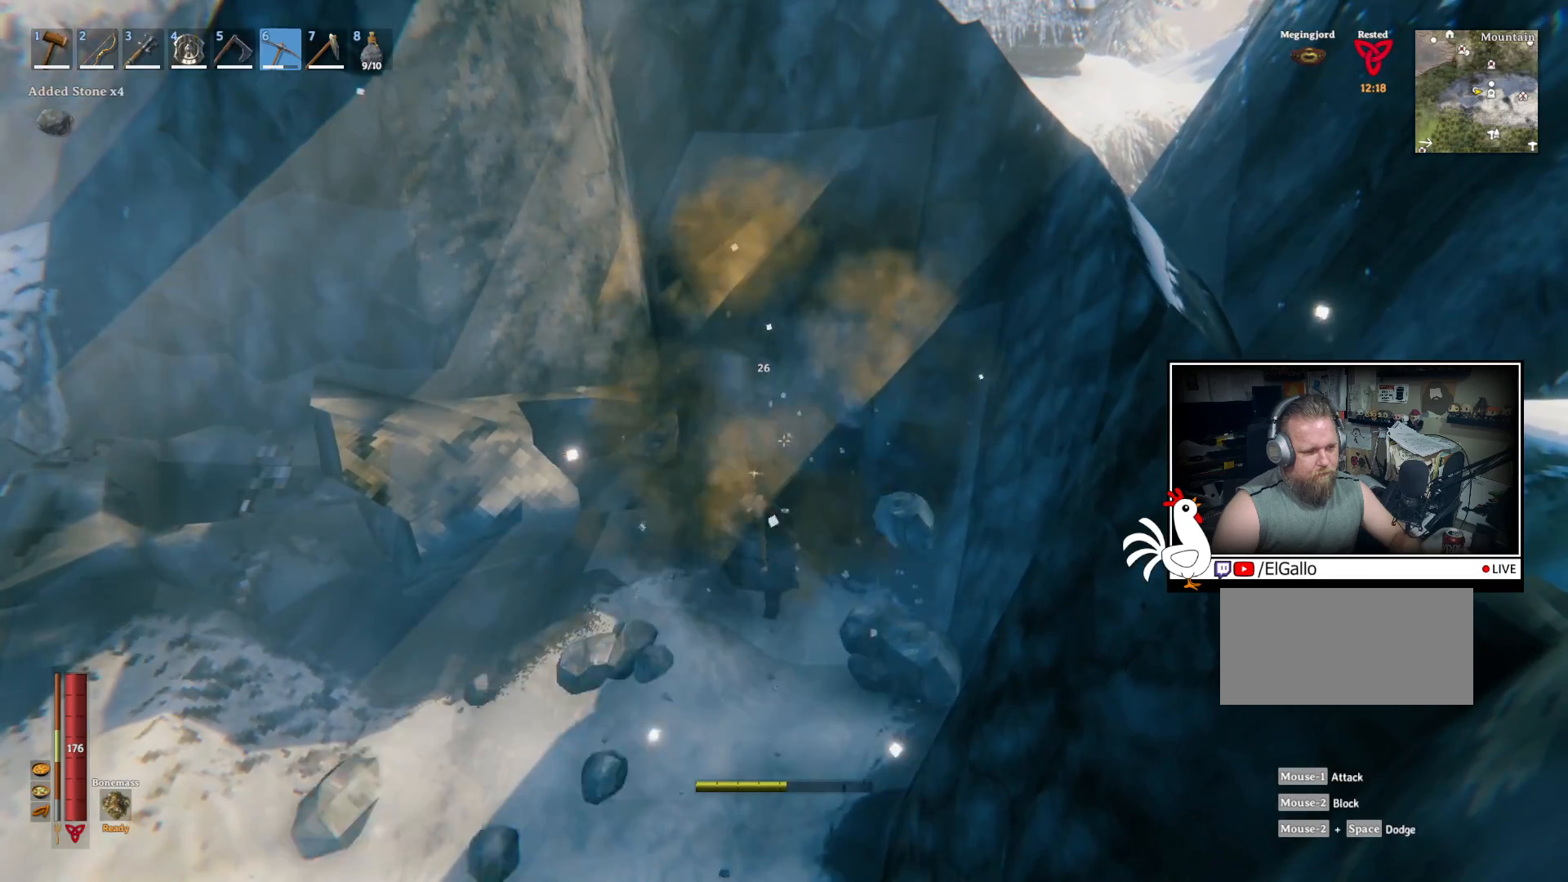
{"keys": [], "mouse": ["left"], "events": []}
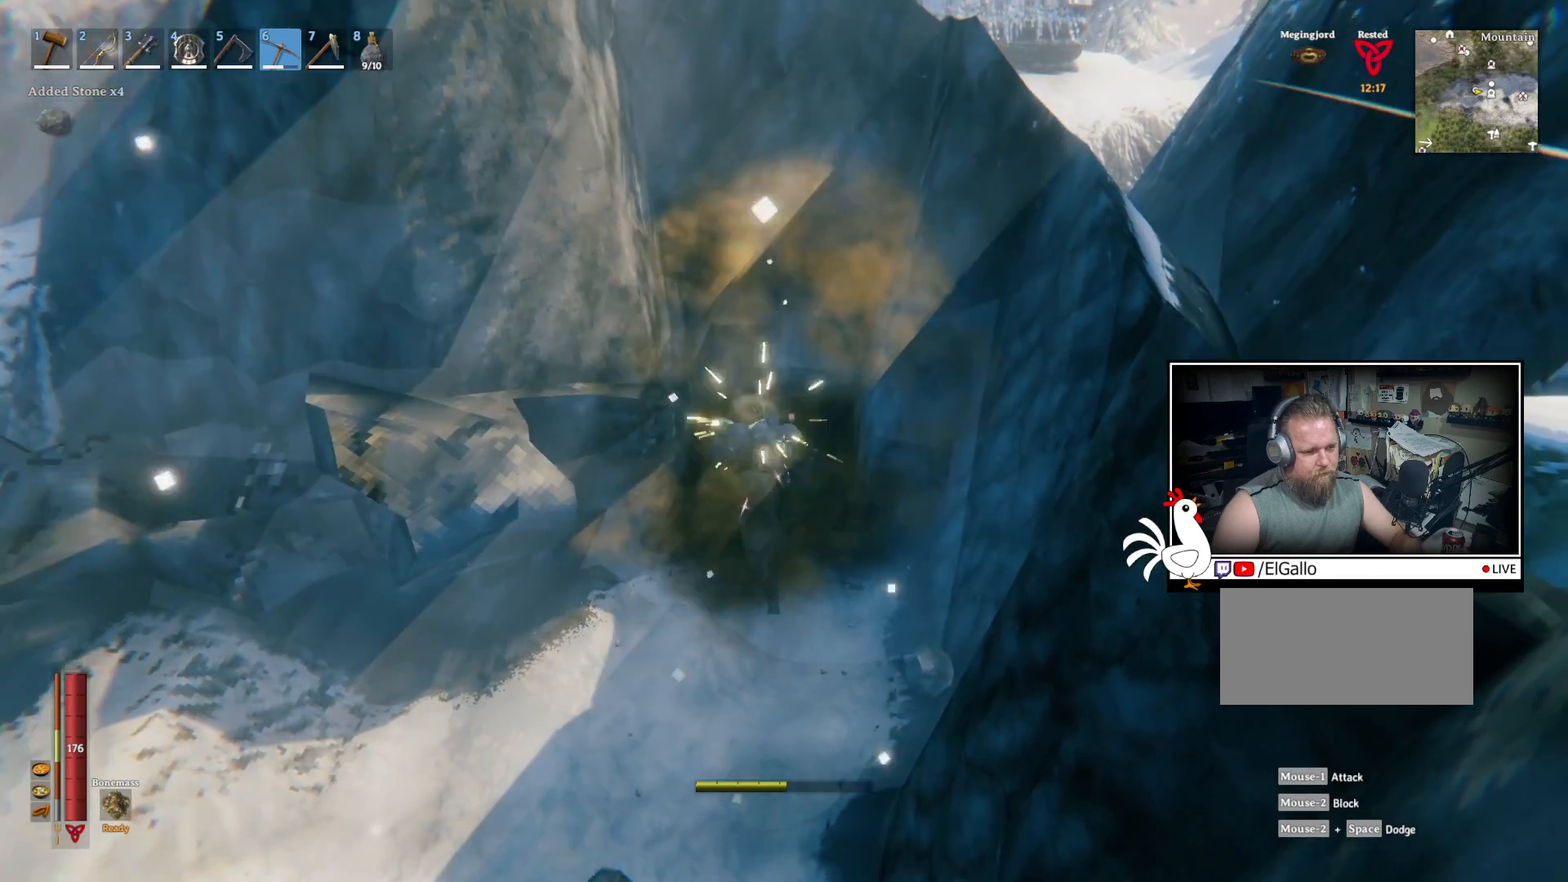
{"keys": [], "mouse": ["left"], "events": [[34, "mouse_left", "up"], [500, "mouse_left", "down"]]}
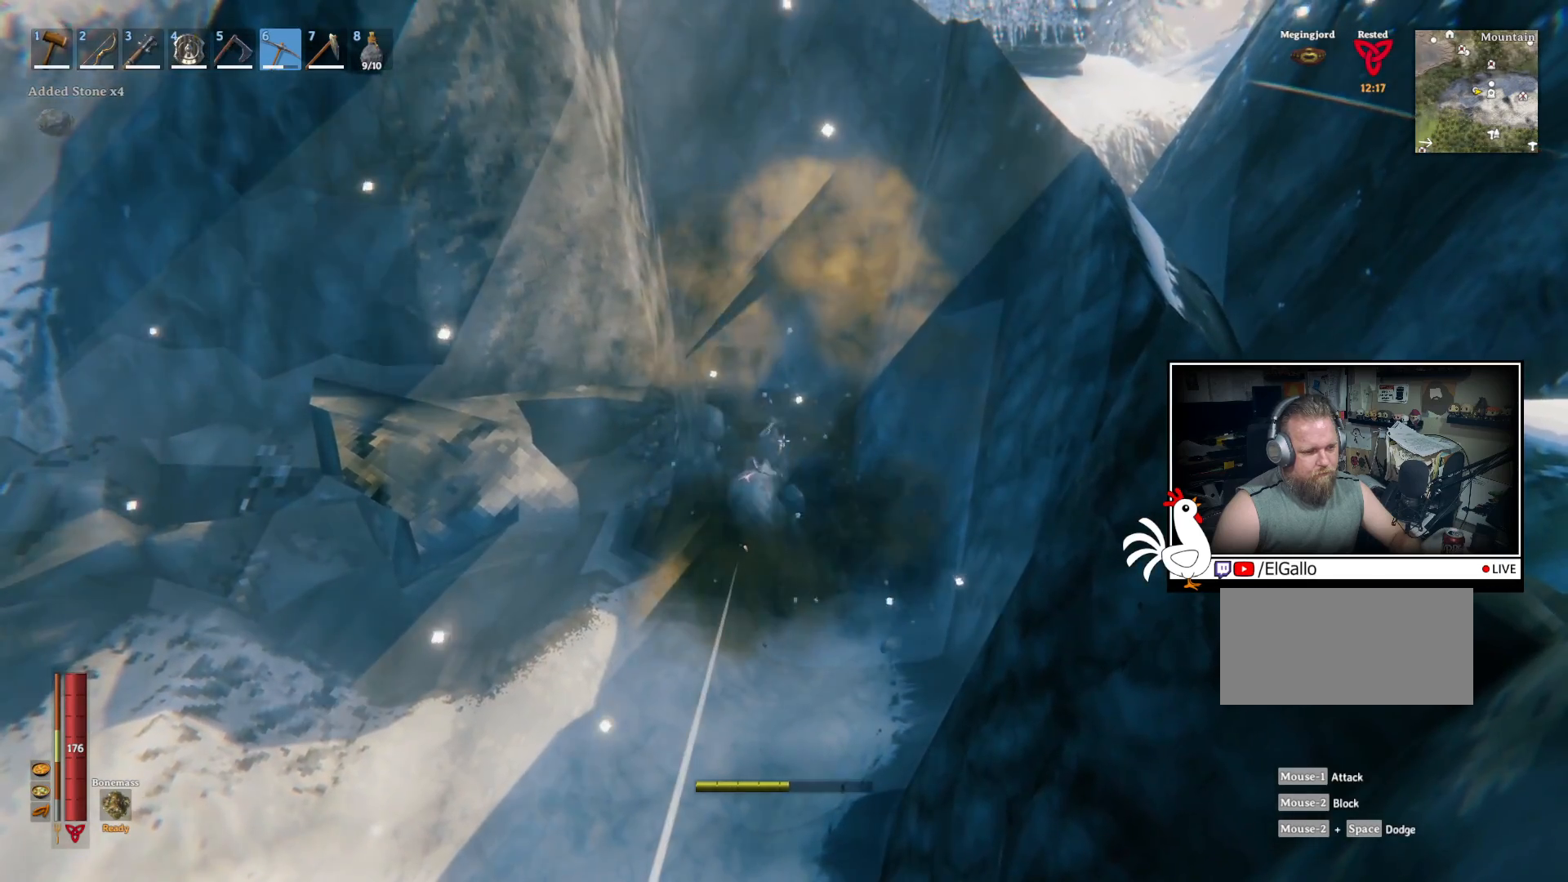
{"keys": [], "mouse": ["left"], "events": []}
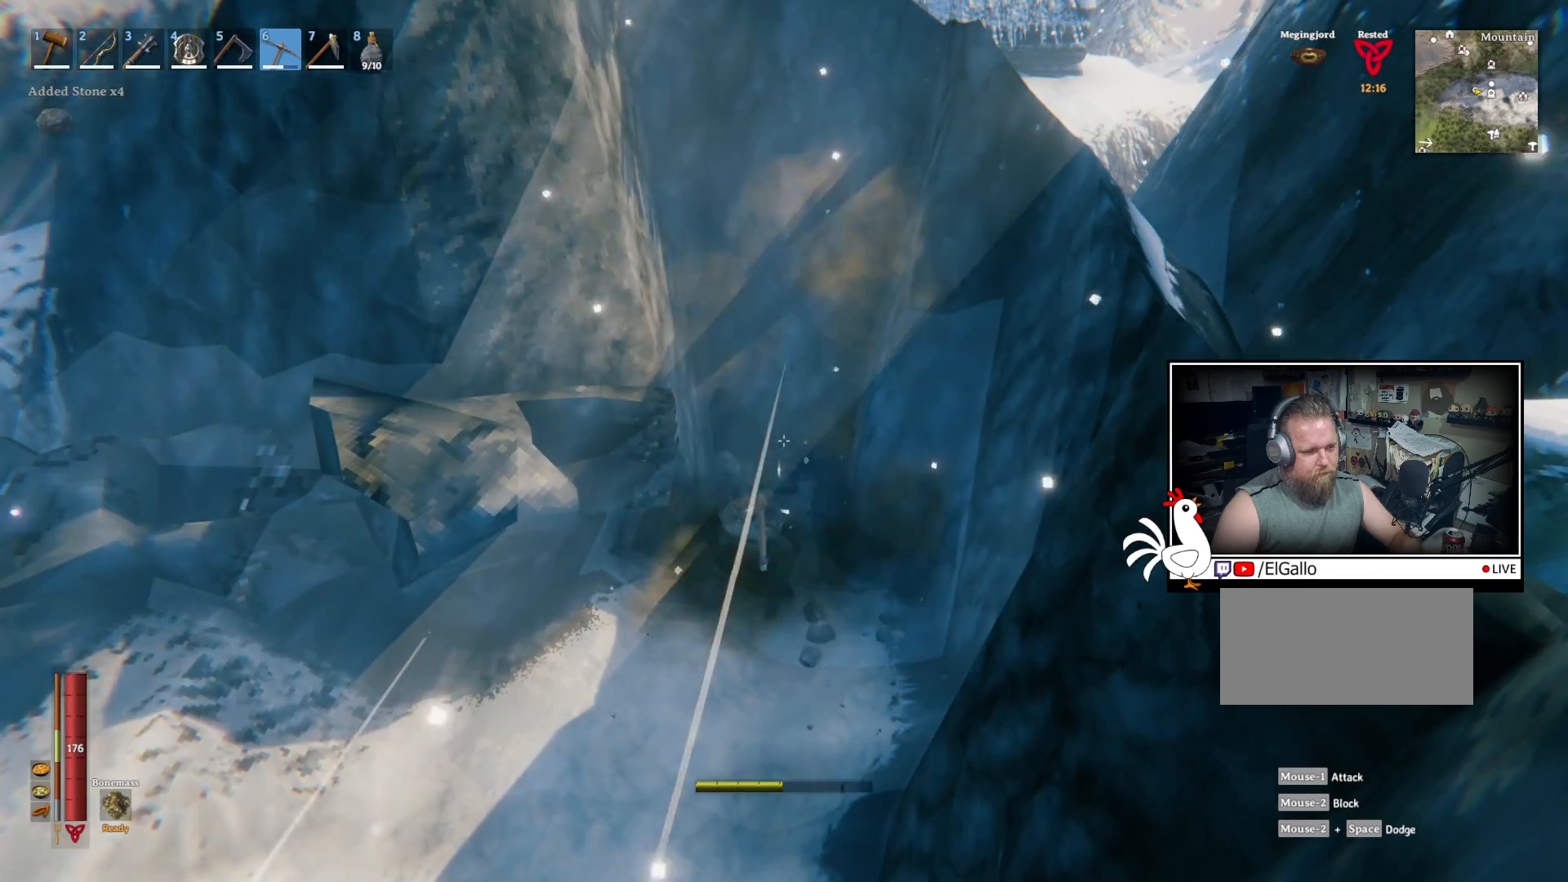
{"keys": [], "mouse": [], "events": [[500, "mouse_left", "up"]]}
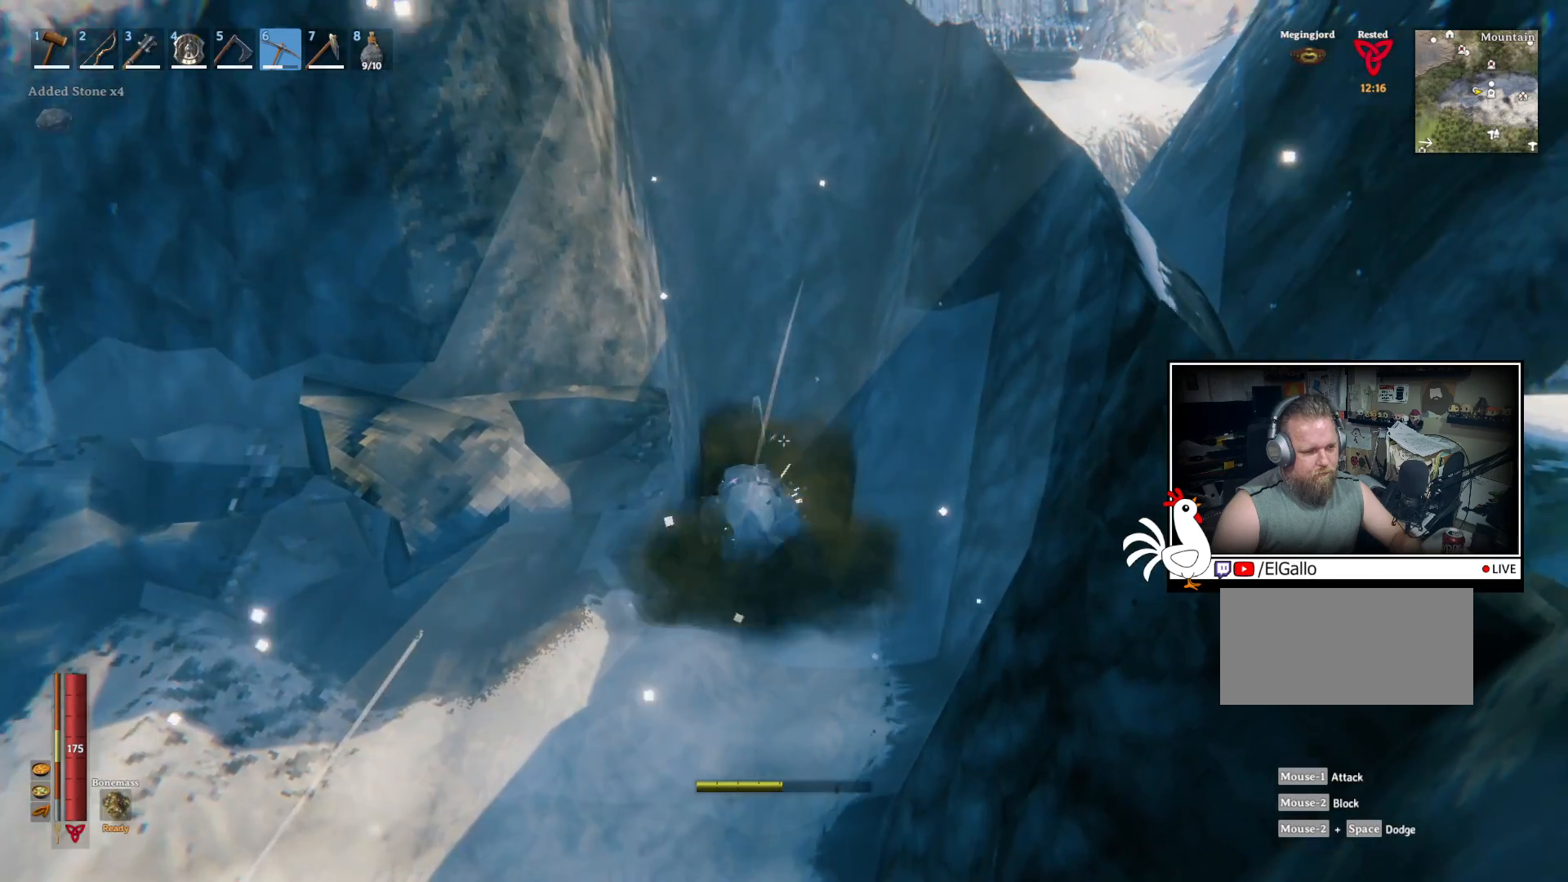
{"keys": [], "mouse": [], "events": []}
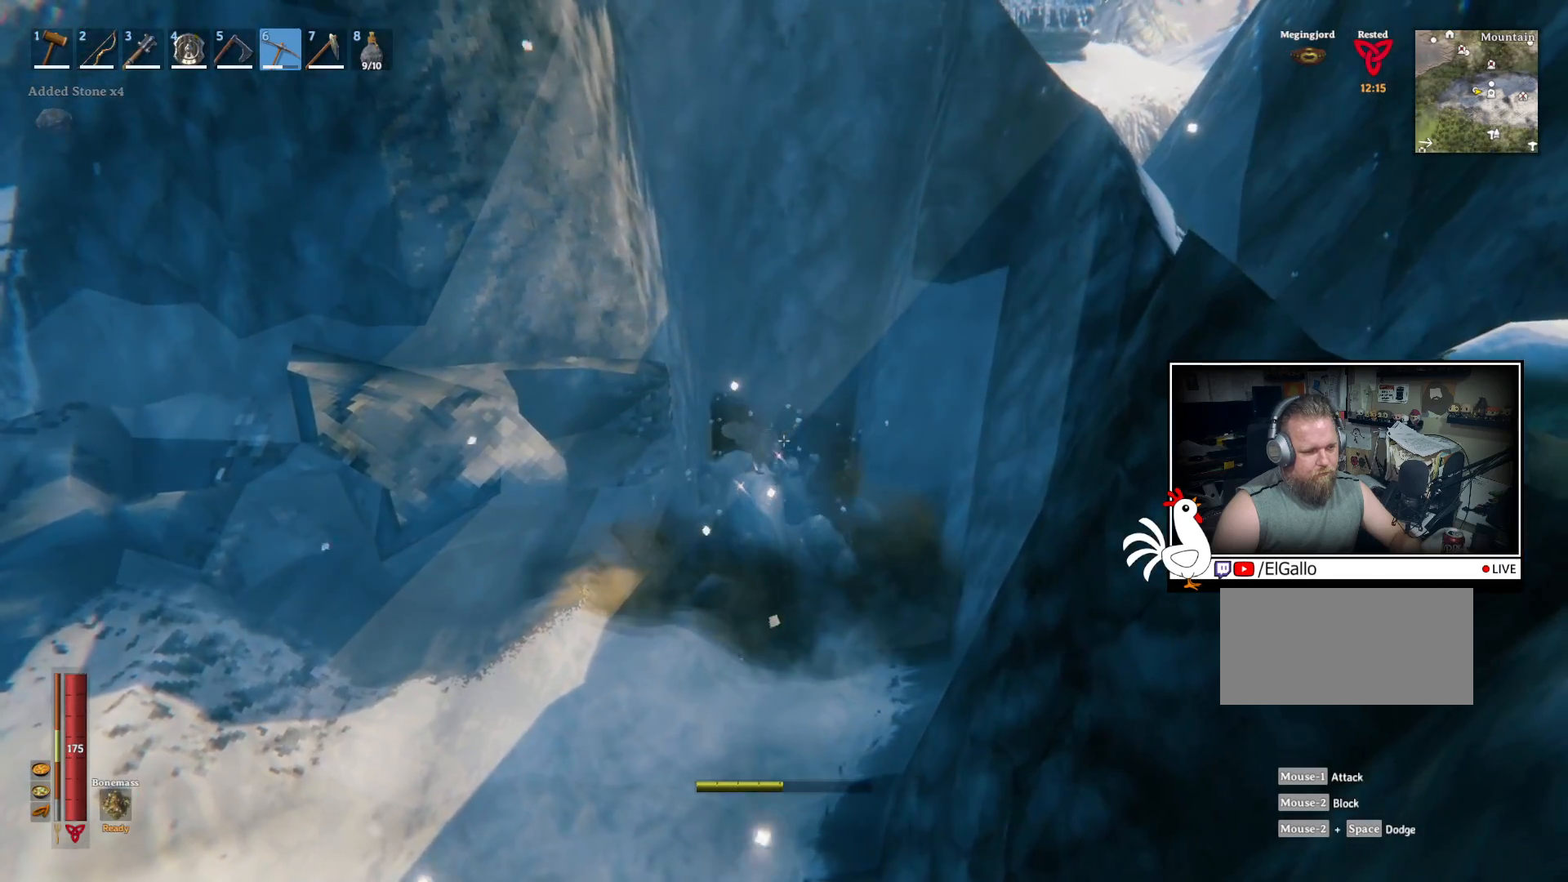
{"keys": ["d", "w"], "mouse": [], "events": [[250, "d", "down"], [284, "w", "down"]]}
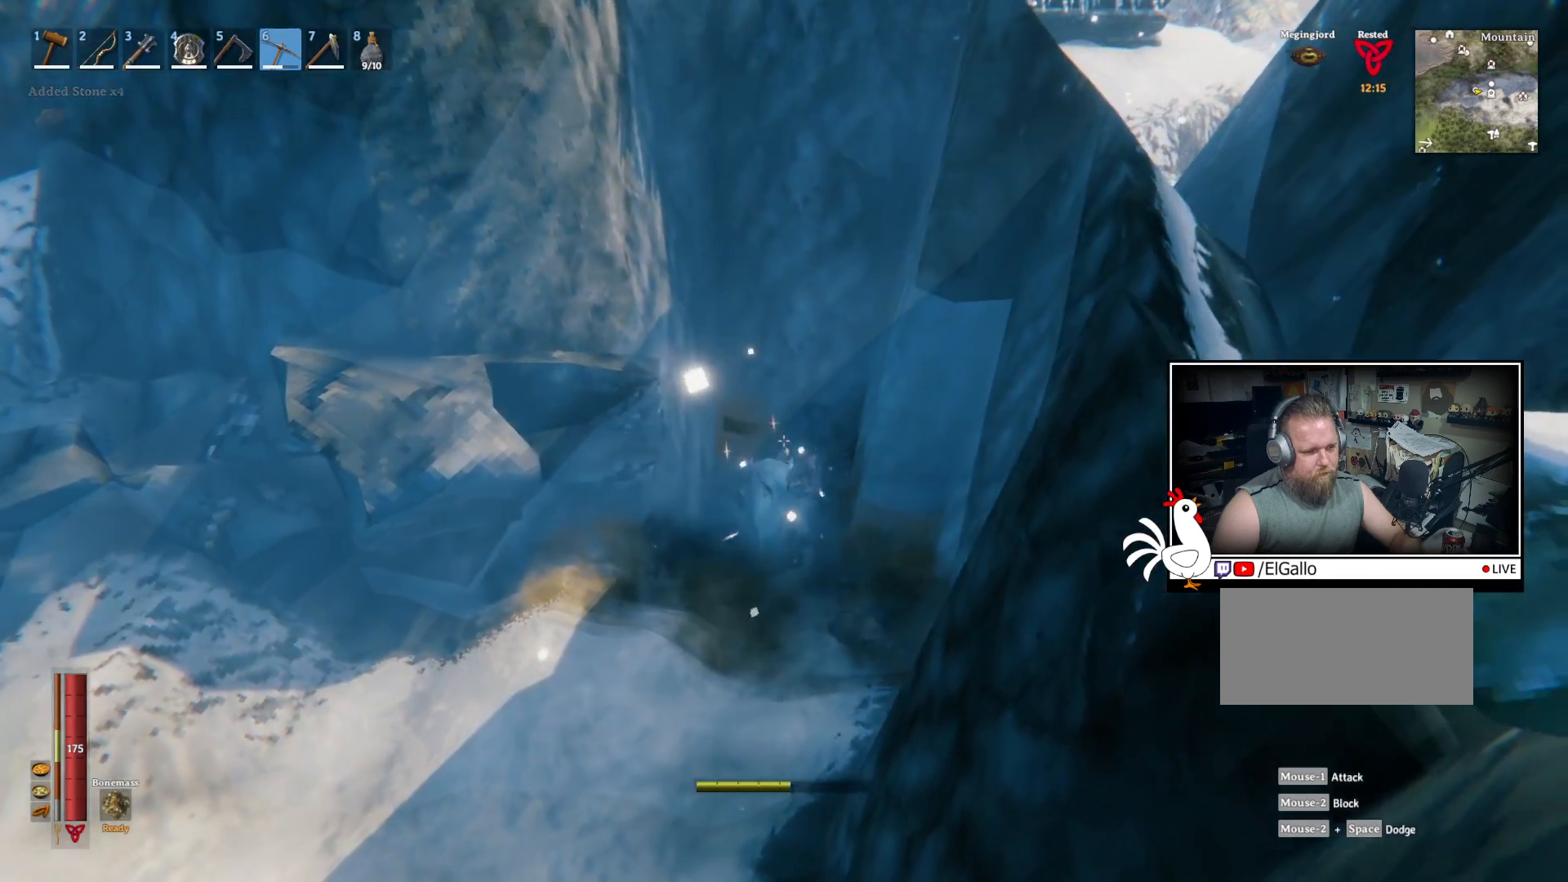
{"keys": ["w"], "mouse": ["left"], "events": [[117, "d", "up"], [317, "mouse_left", "down"]]}
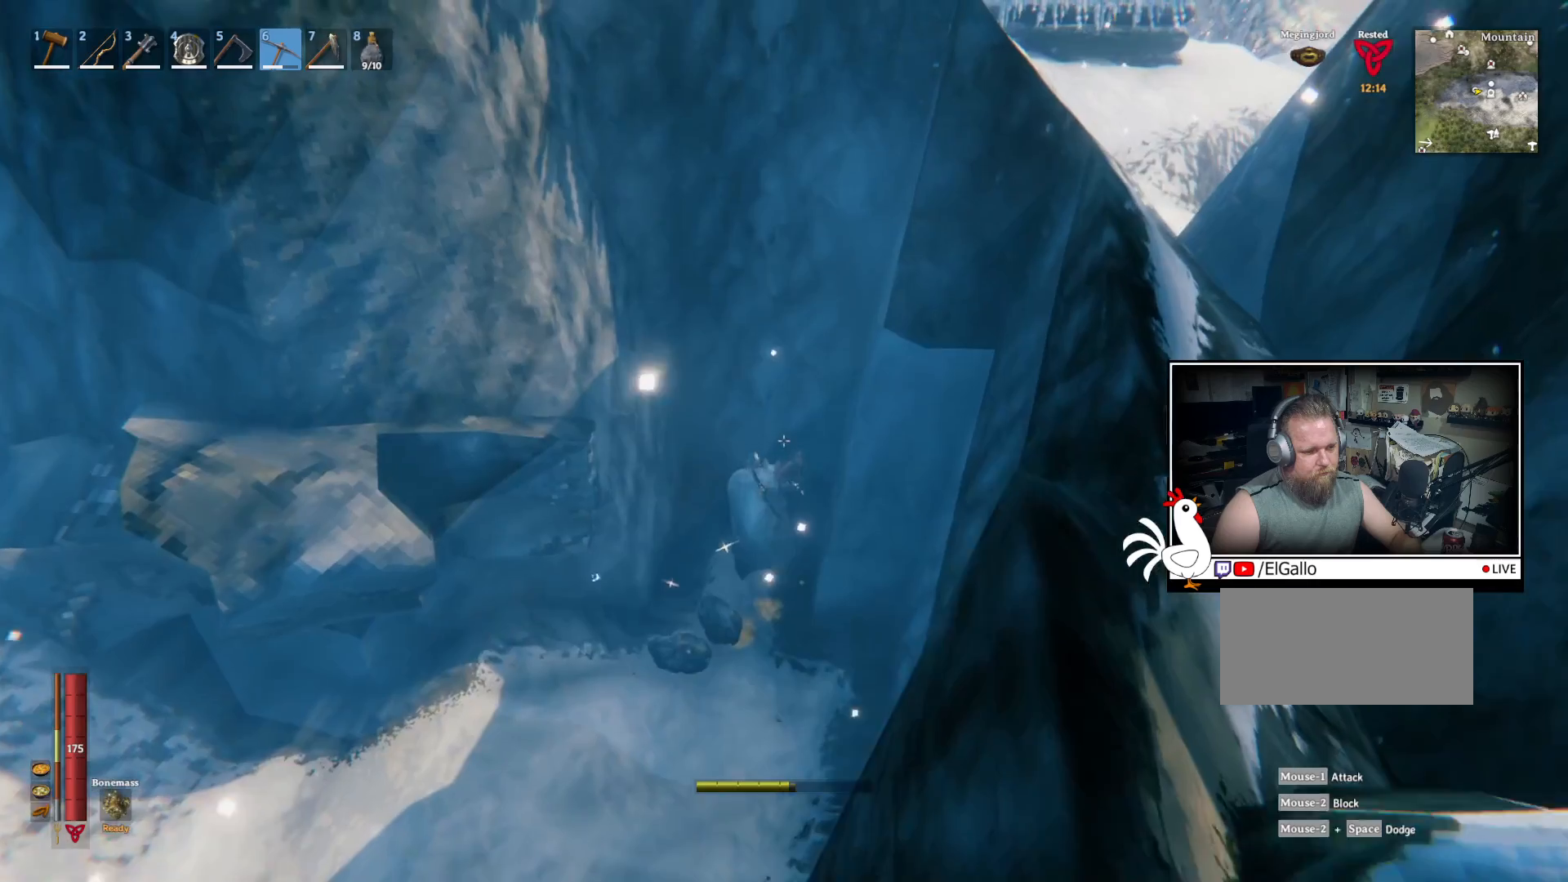
{"keys": [], "mouse": ["left"], "events": [[17, "w", "up"]]}
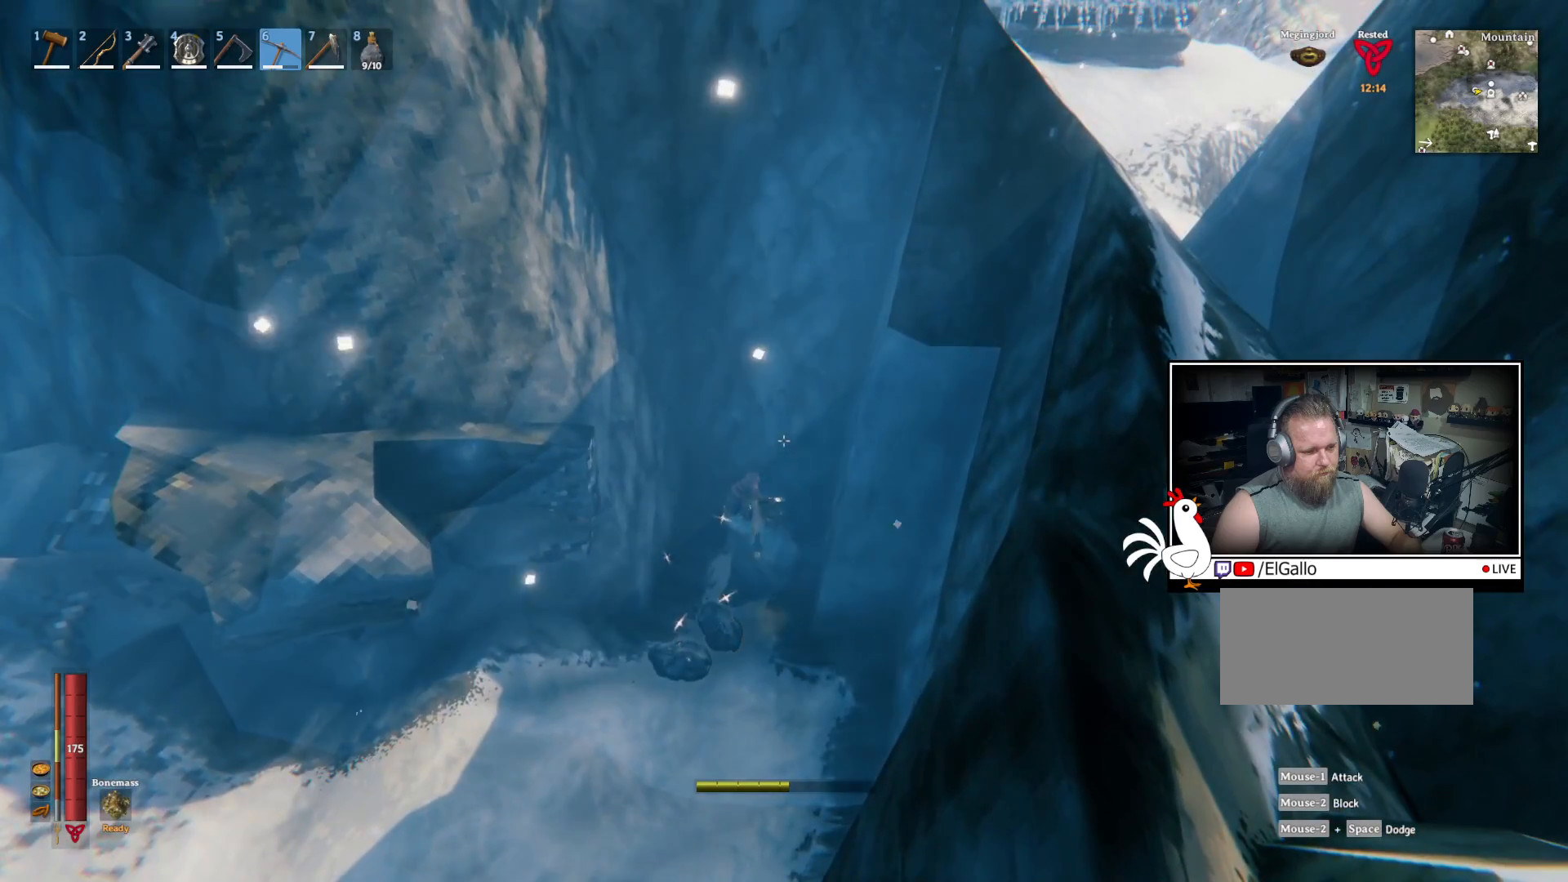
{"keys": [], "mouse": [], "events": [[384, "mouse_left", "up"]]}
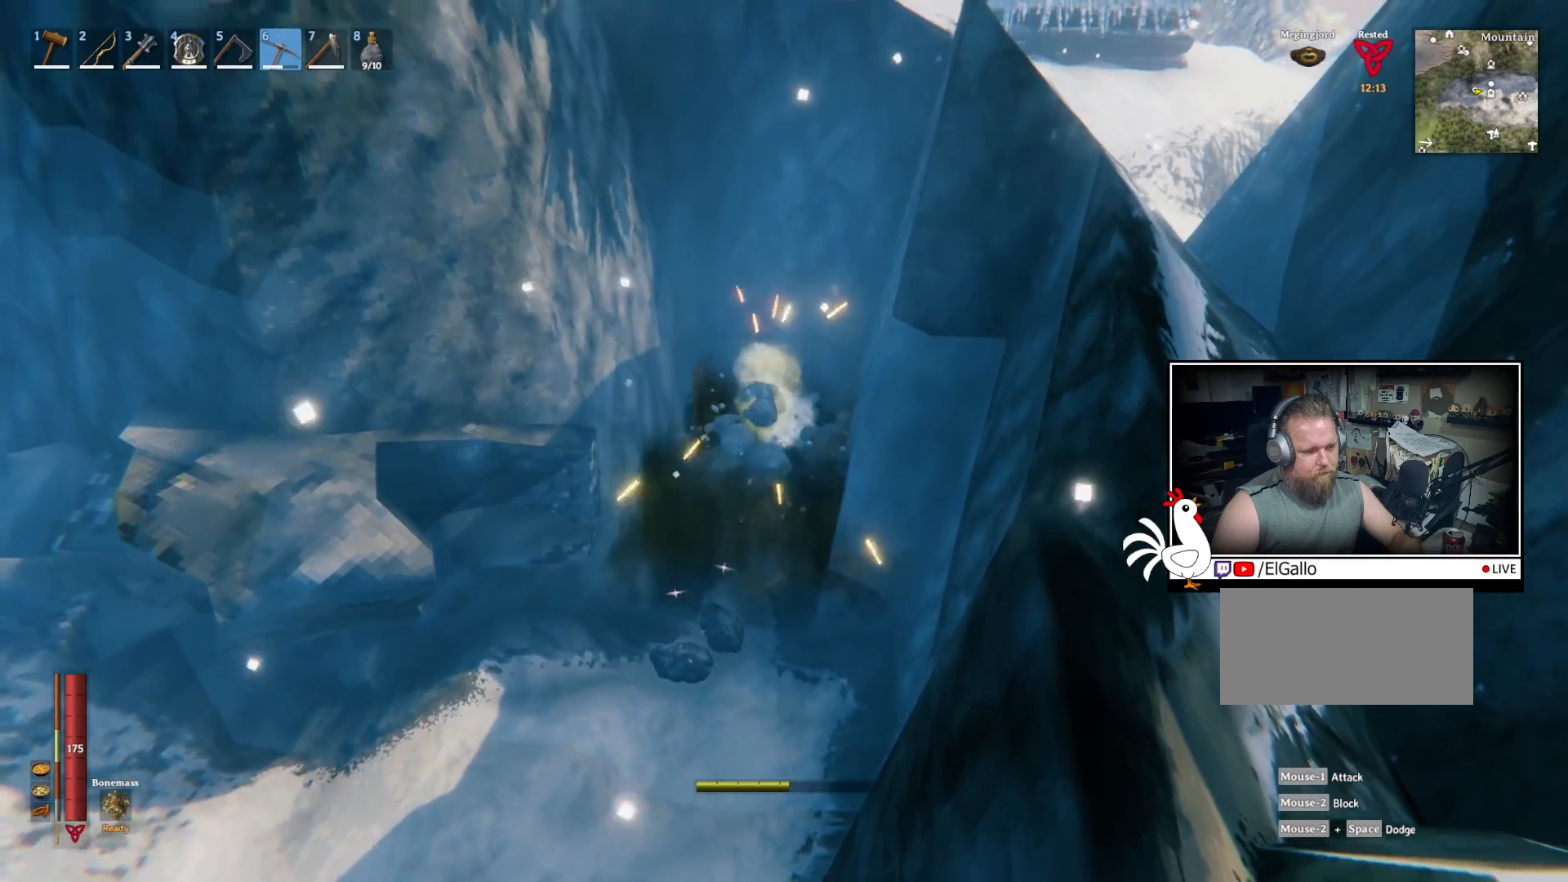
{"keys": [], "mouse": [], "events": []}
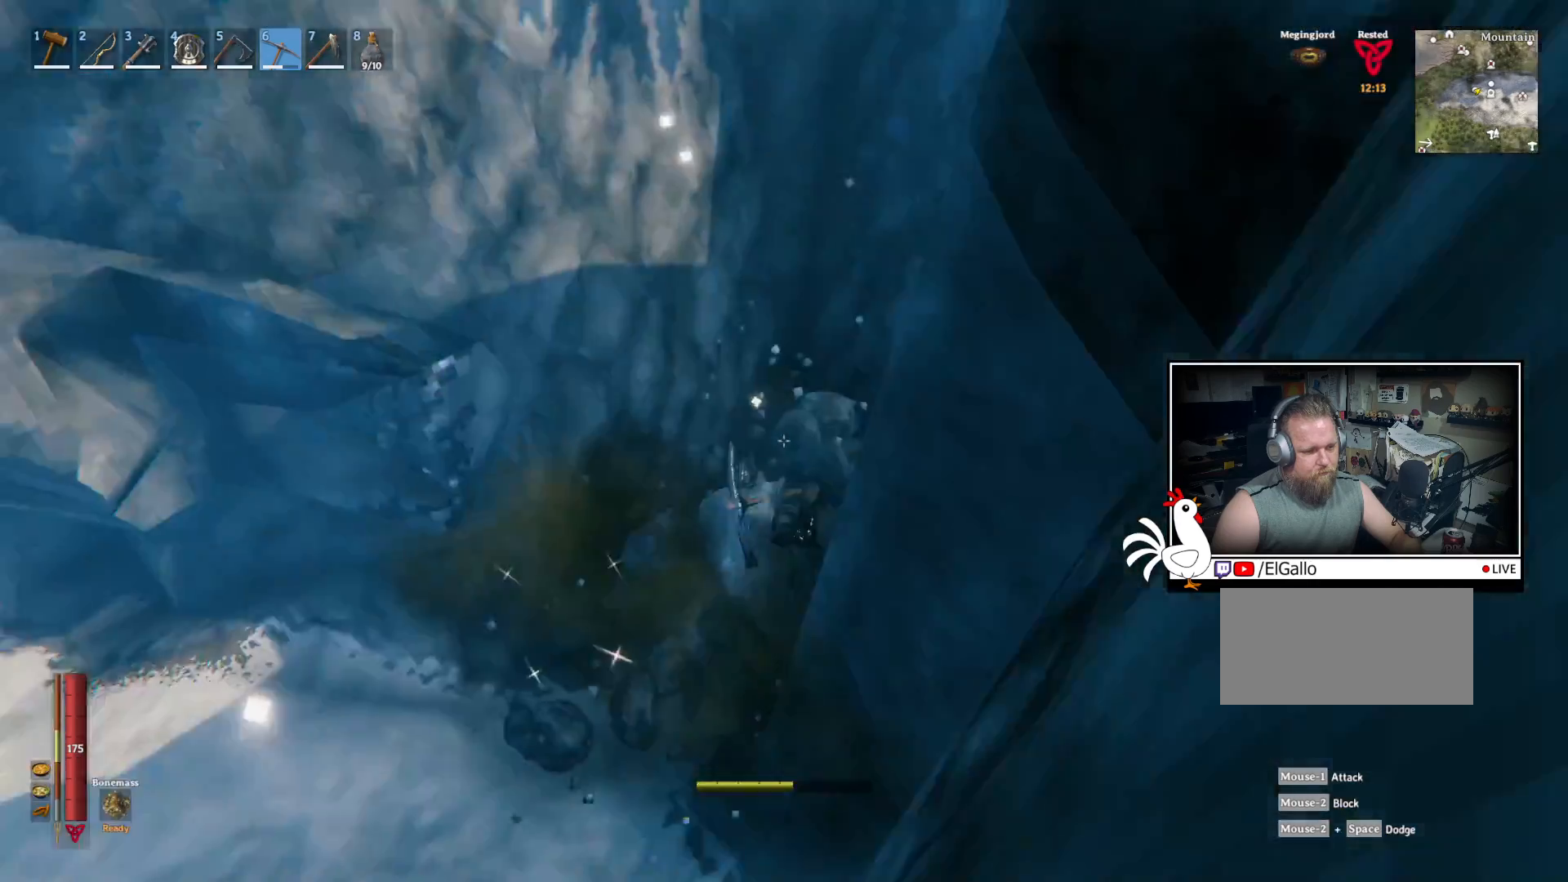
{"keys": [], "mouse": ["left"], "events": [[67, "mouse_left", "down"]]}
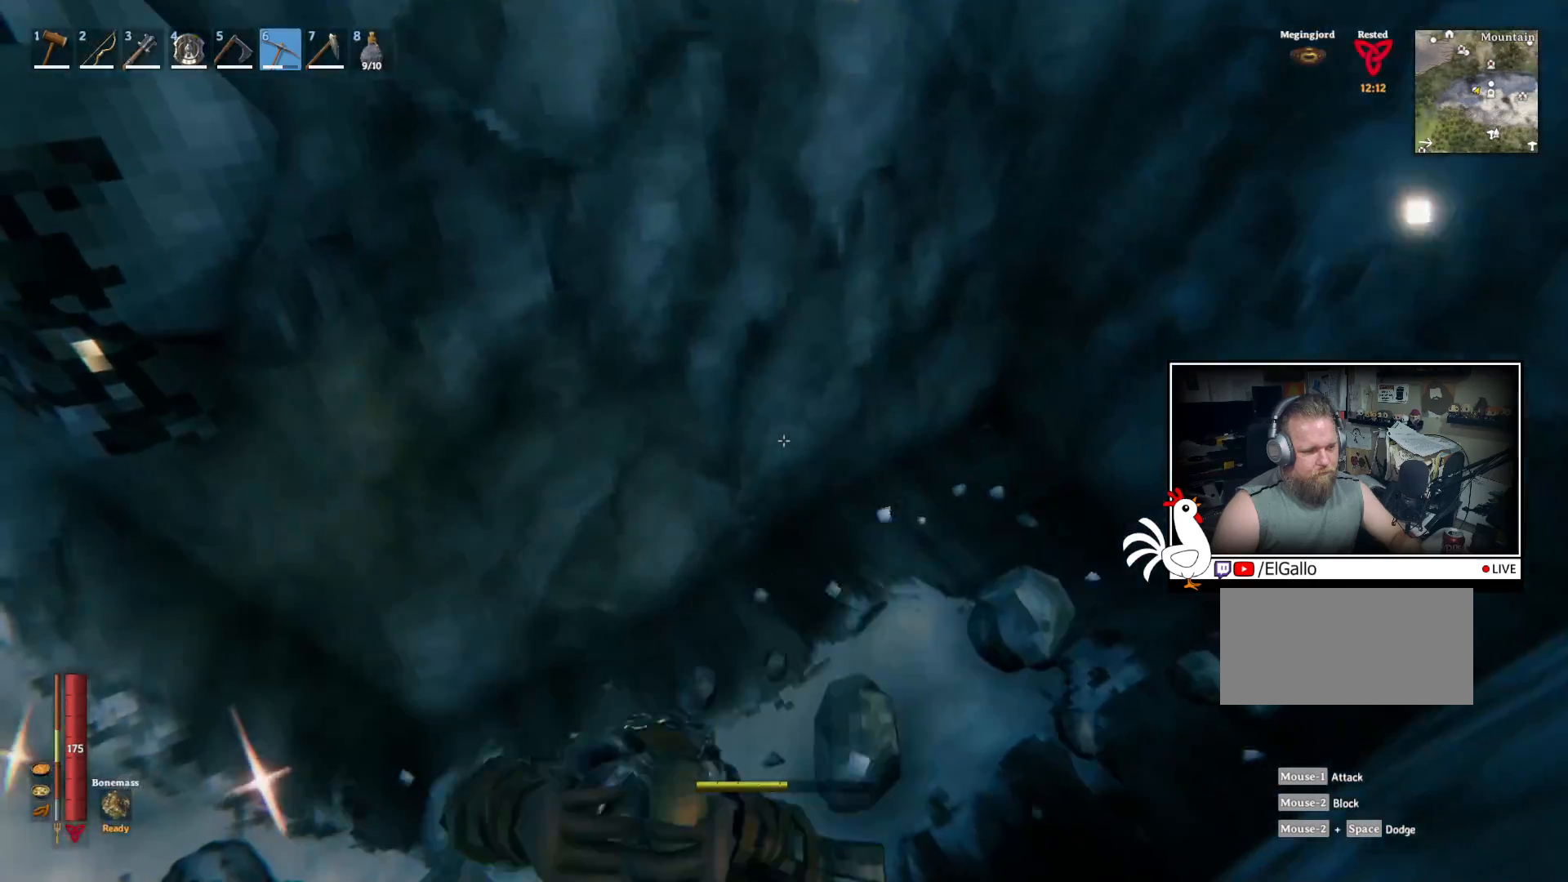
{"keys": [], "mouse": ["left"], "events": []}
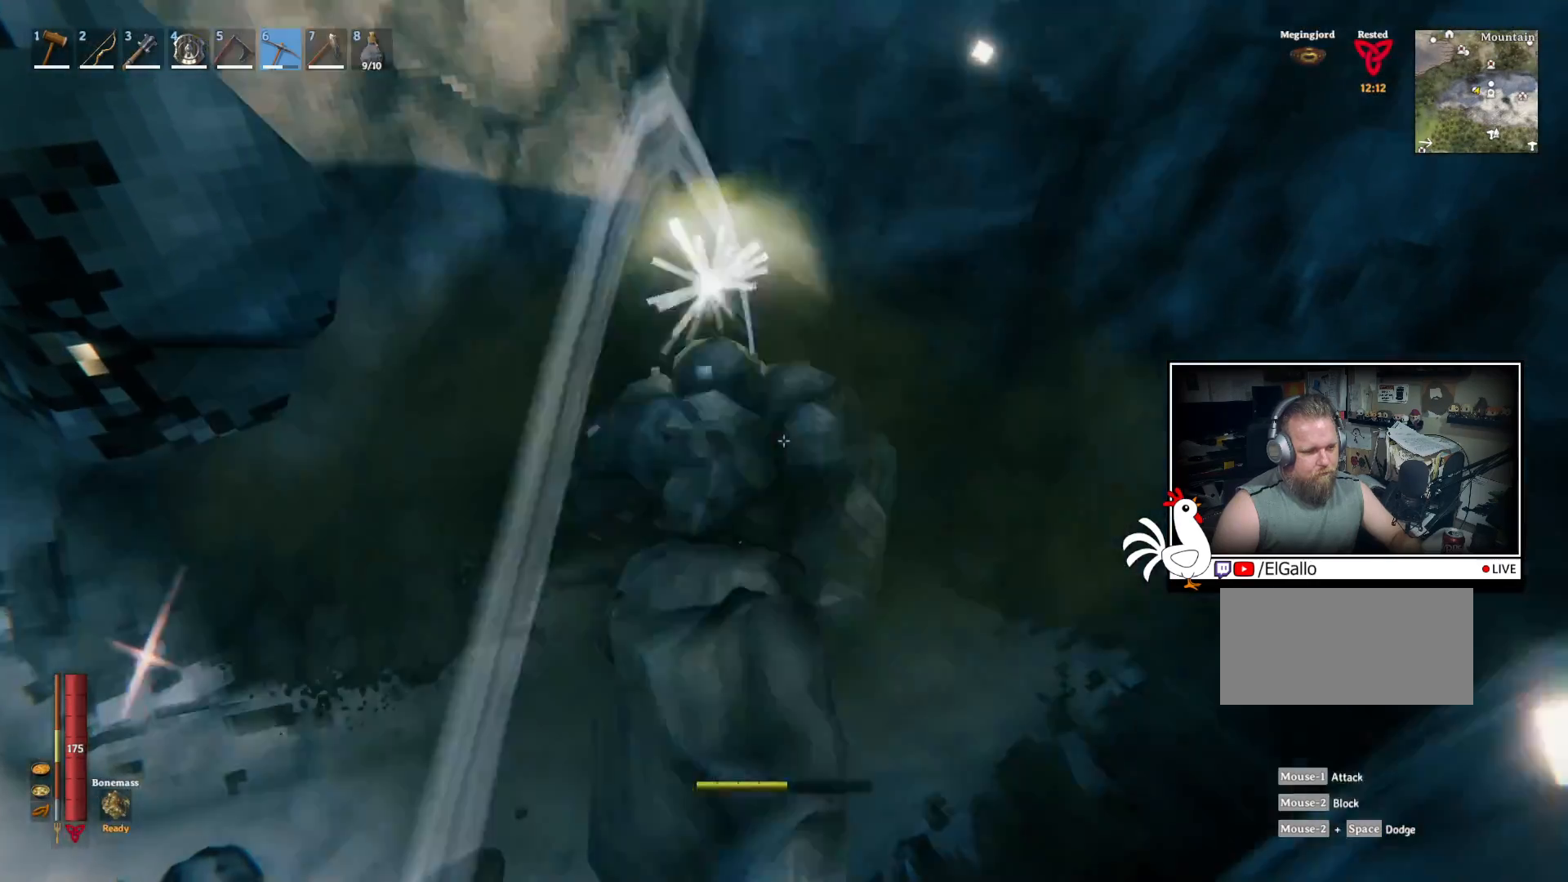
{"keys": [], "mouse": ["left"], "events": [[50, "mouse_left", "up"], [417, "mouse_left", "down"]]}
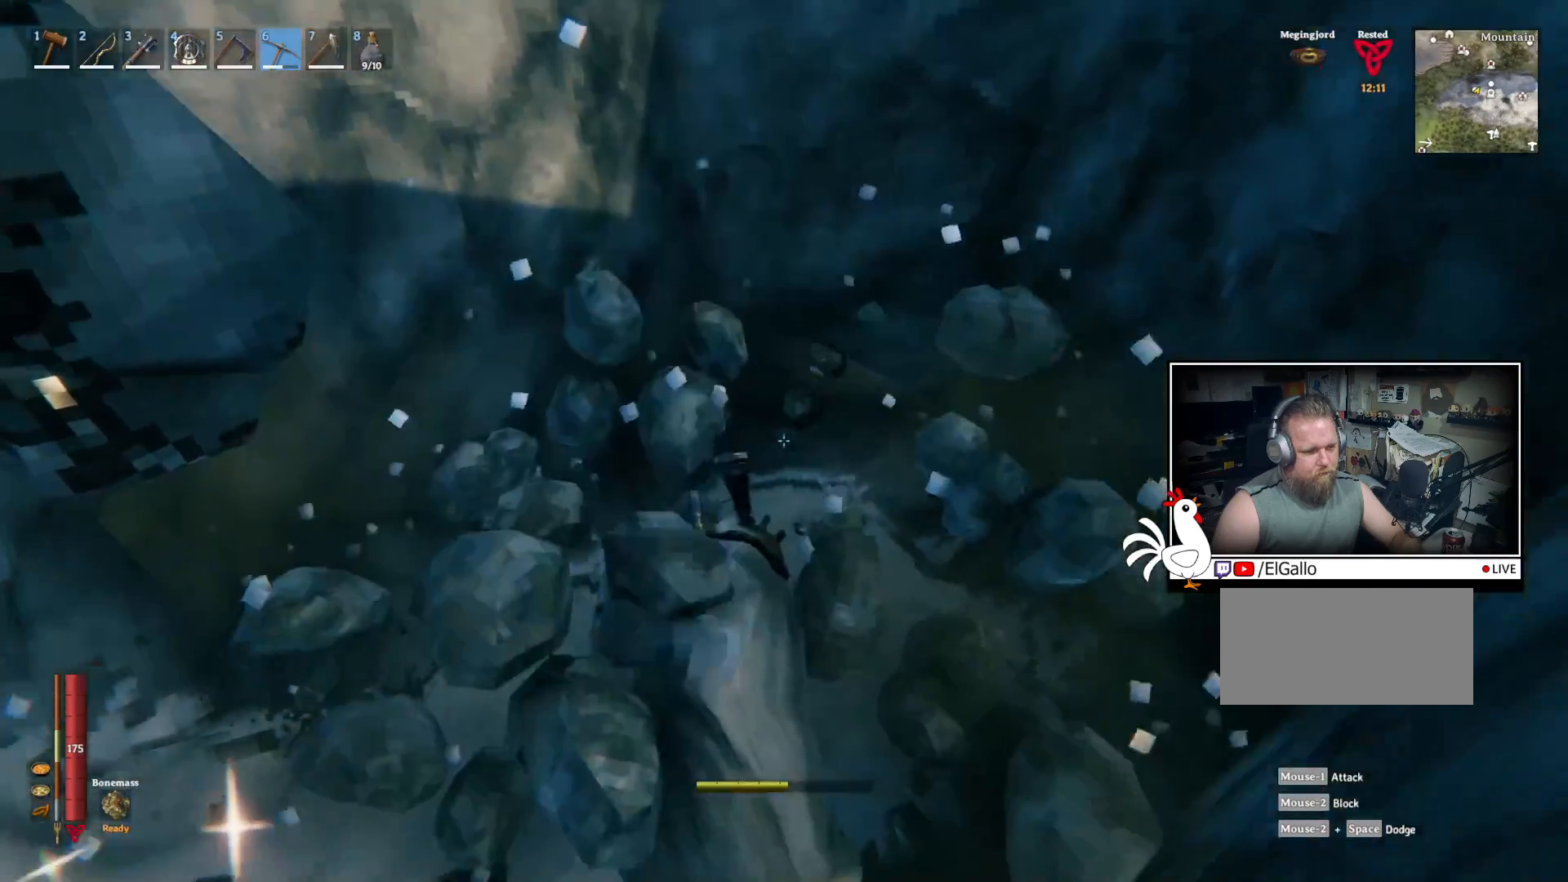
{"keys": [], "mouse": ["left"], "events": []}
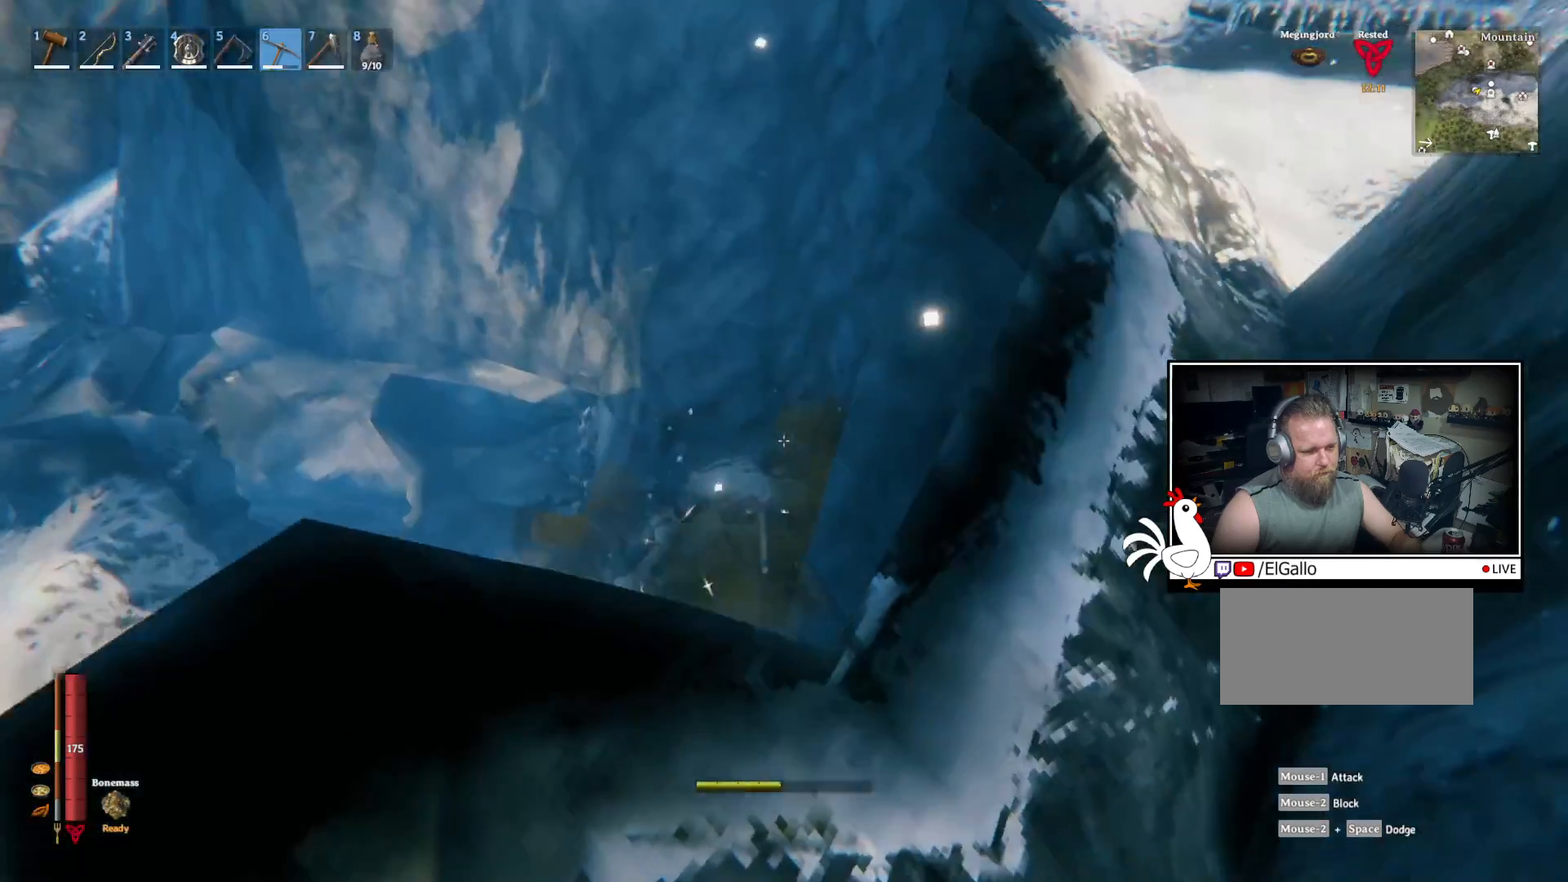
{"keys": [], "mouse": [], "events": [[484, "mouse_left", "up"]]}
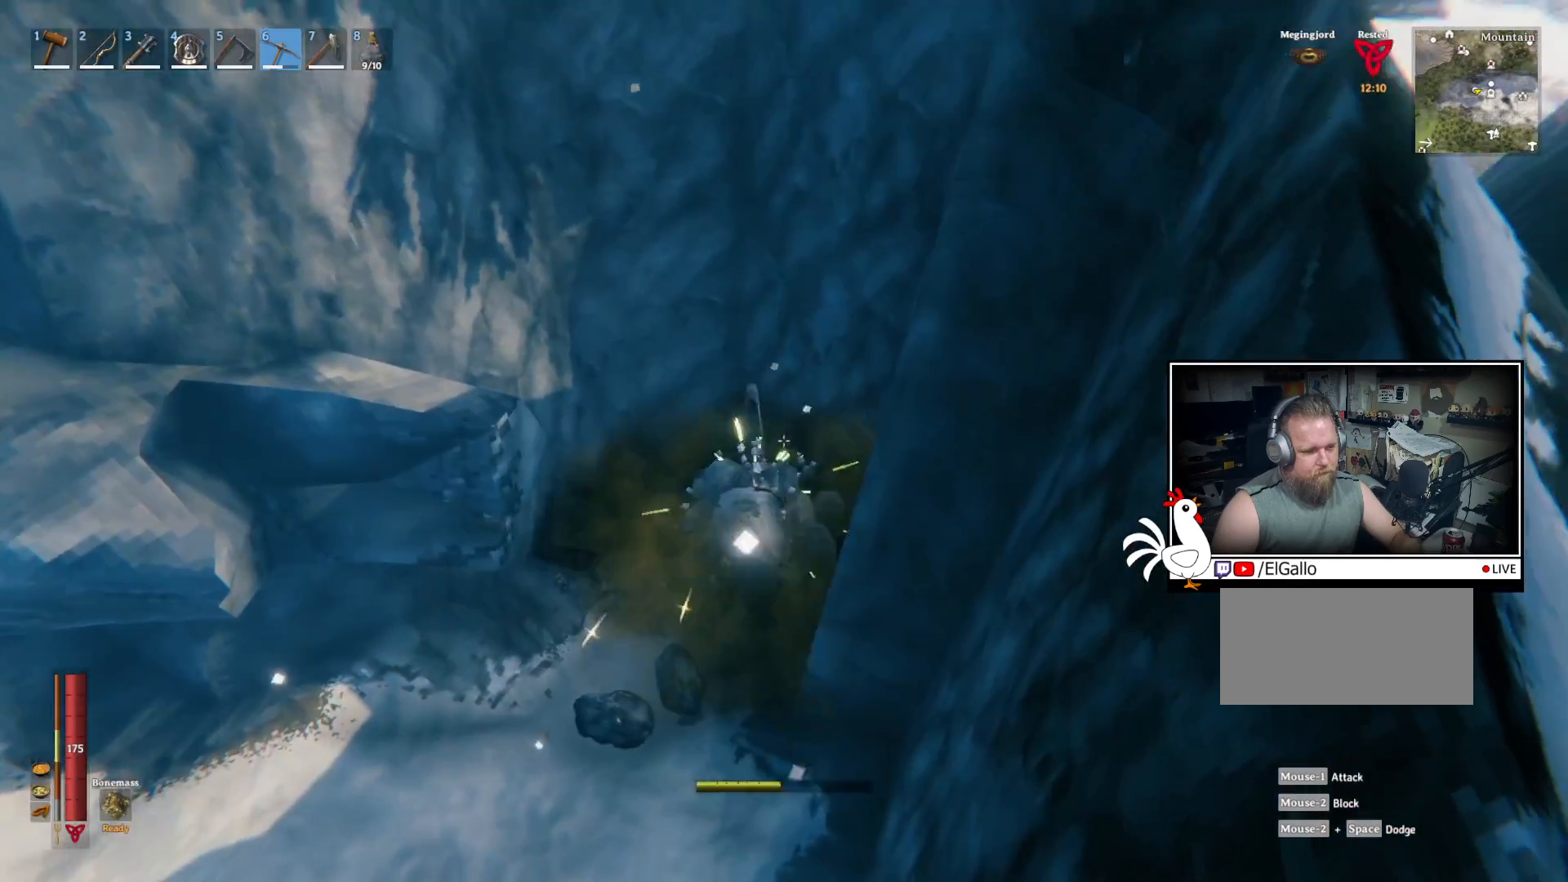
{"keys": ["w"], "mouse": [], "events": [[250, "w", "down"]]}
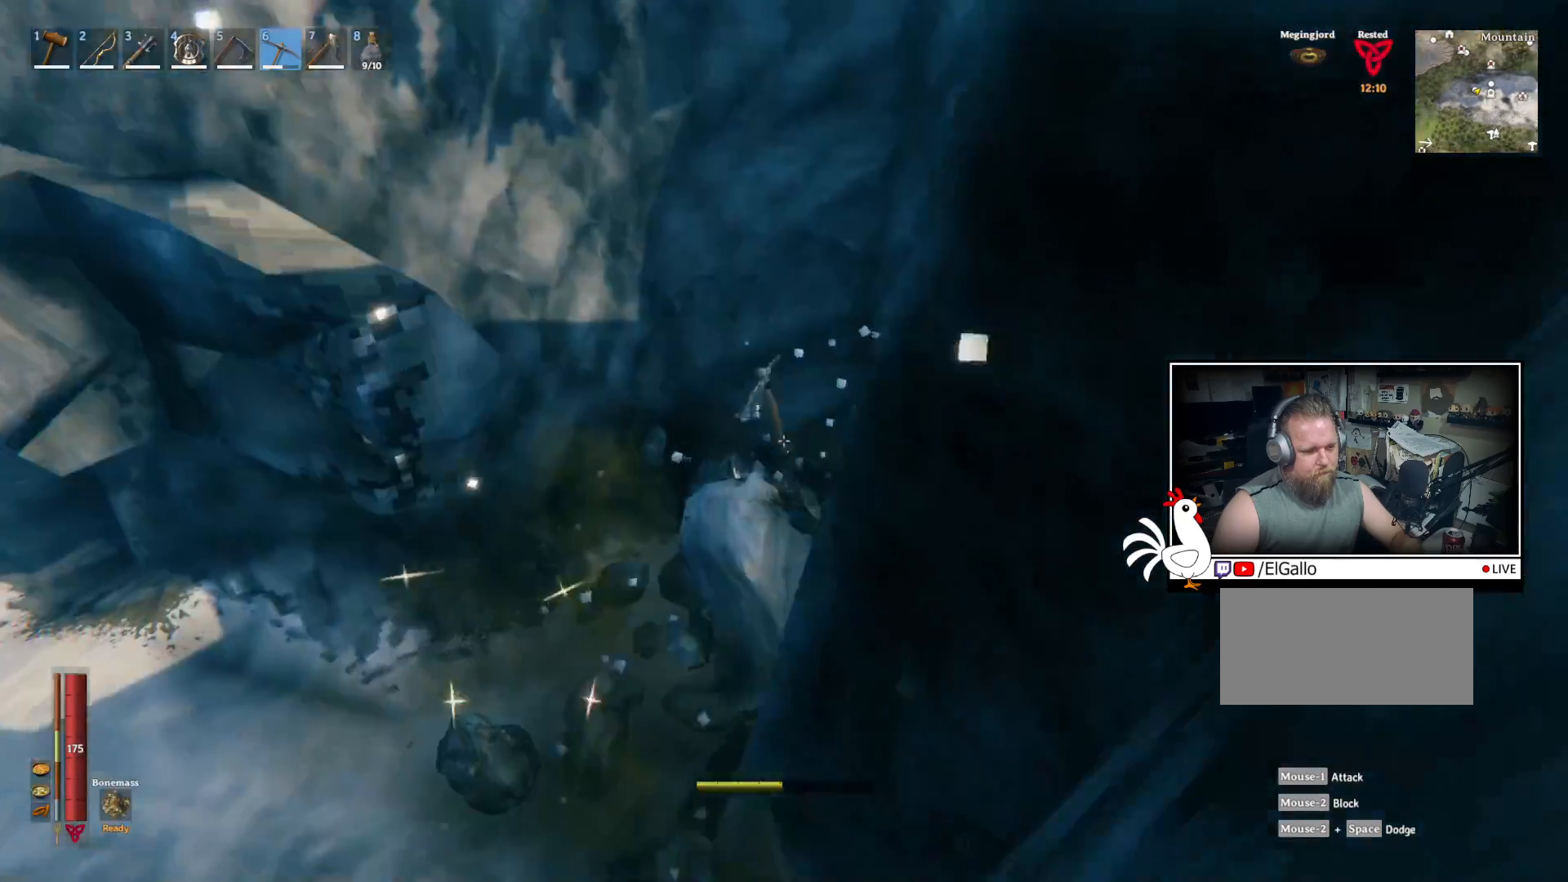
{"keys": [], "mouse": ["left"], "events": [[117, "mouse_left", "down"], [317, "w", "up"]]}